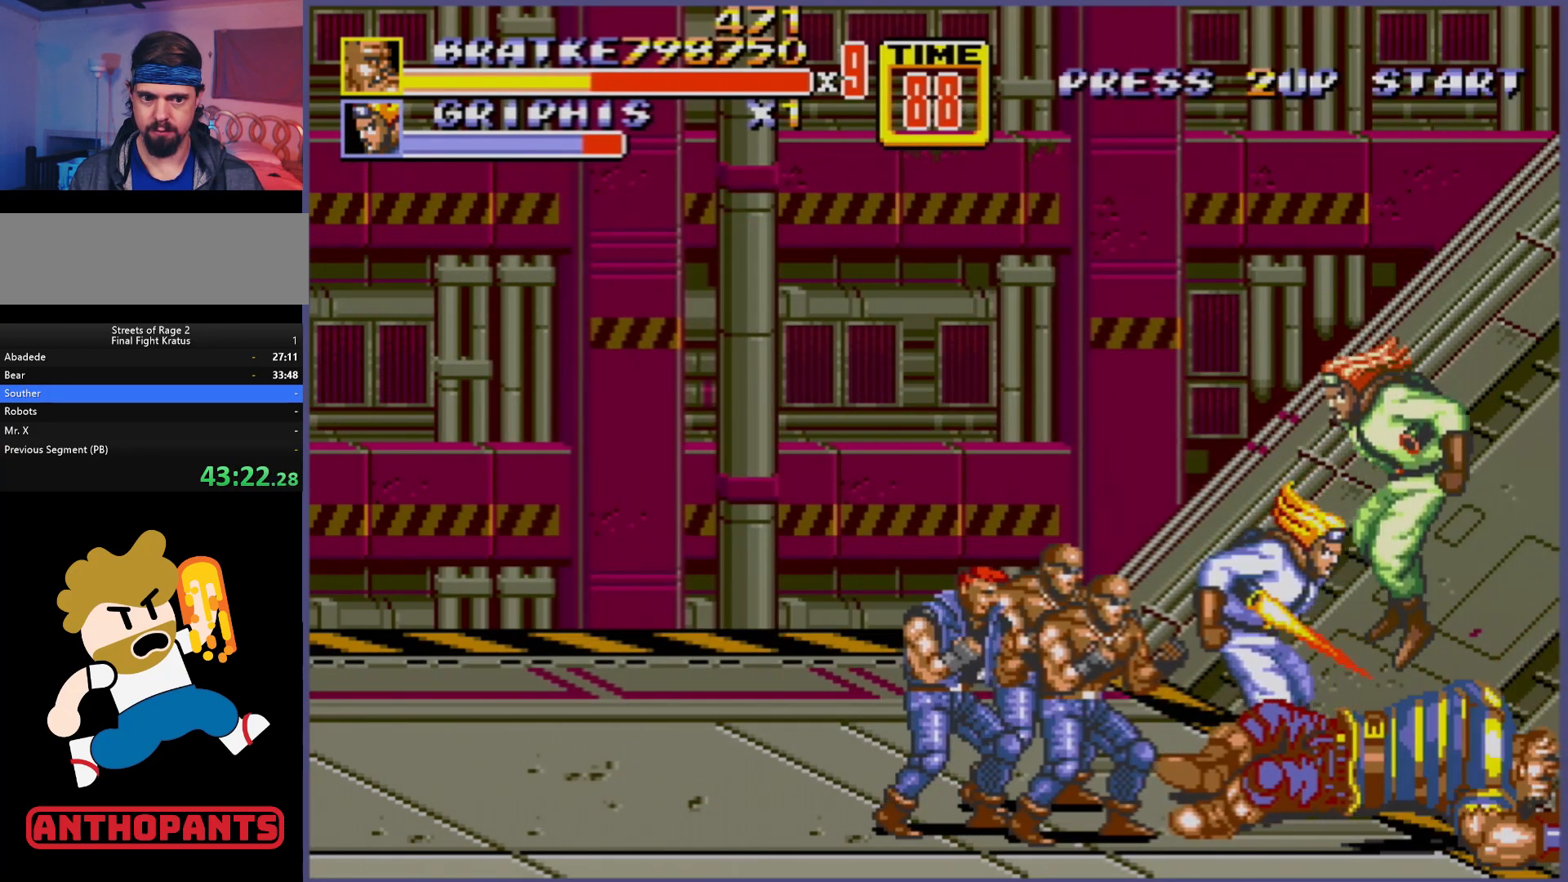
Gameplay with a controller (Xbox layout); each line is a JSON object with the inputs held at the frame after it. "events" lists button and stick changes between this image and that frame as [ms after this image, input, new state], when the widget could be followed in between. Not read: L1 L2 L3 R1 R2 R3.
{"buttons": [], "events": [[300, "A", "down"], [383, "A", "up"], [417, "A", "down"], [467, "A", "up"]]}
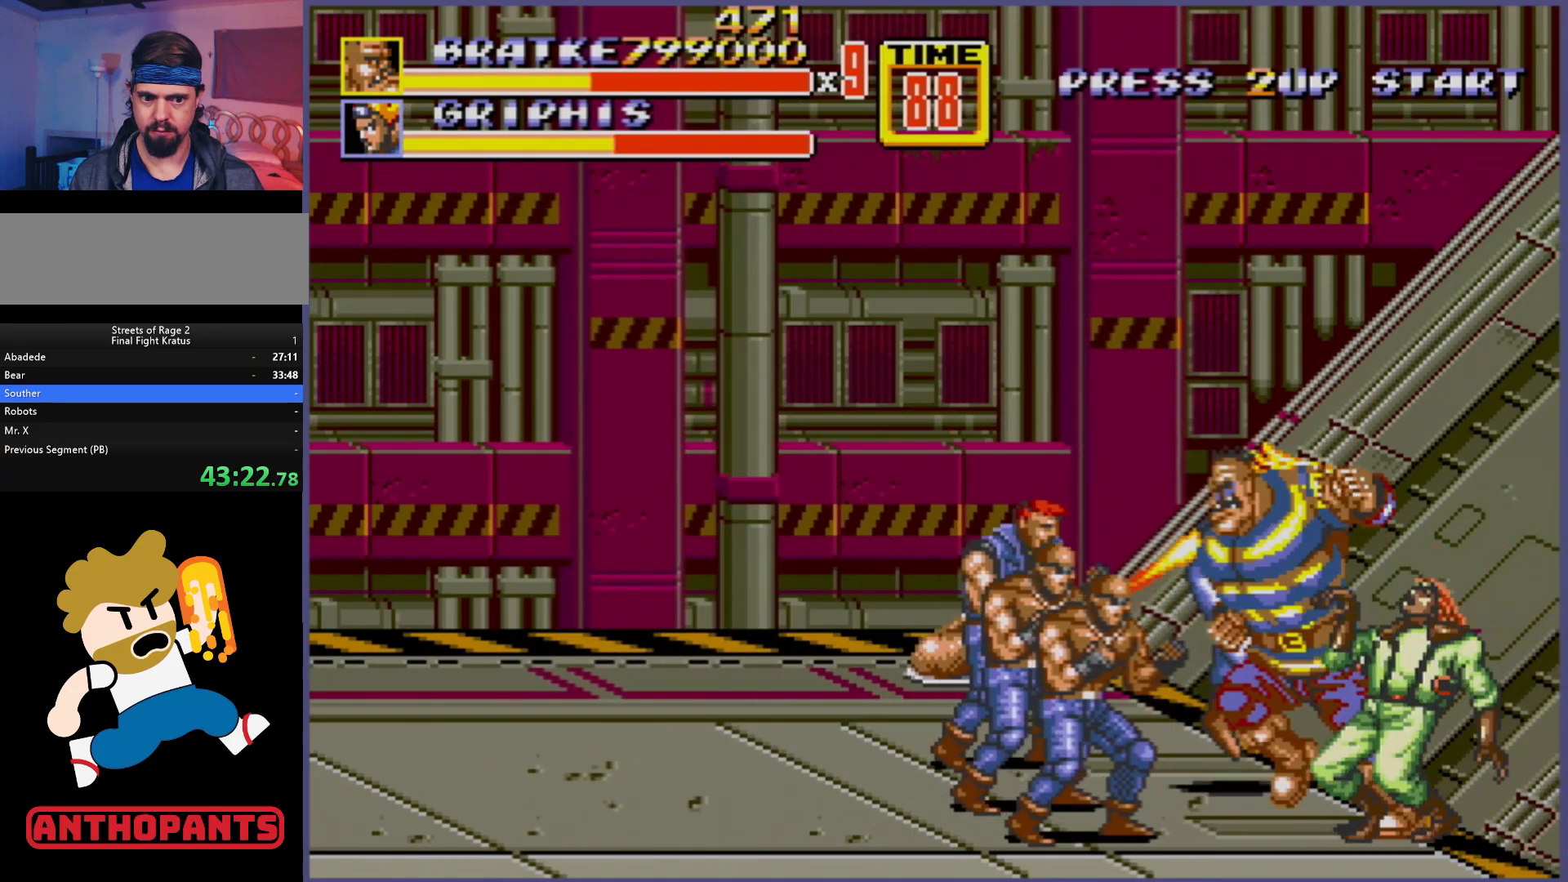
{"buttons": [], "events": [[33, "A", "down"], [100, "A", "up"], [150, "A", "down"], [200, "A", "up"]]}
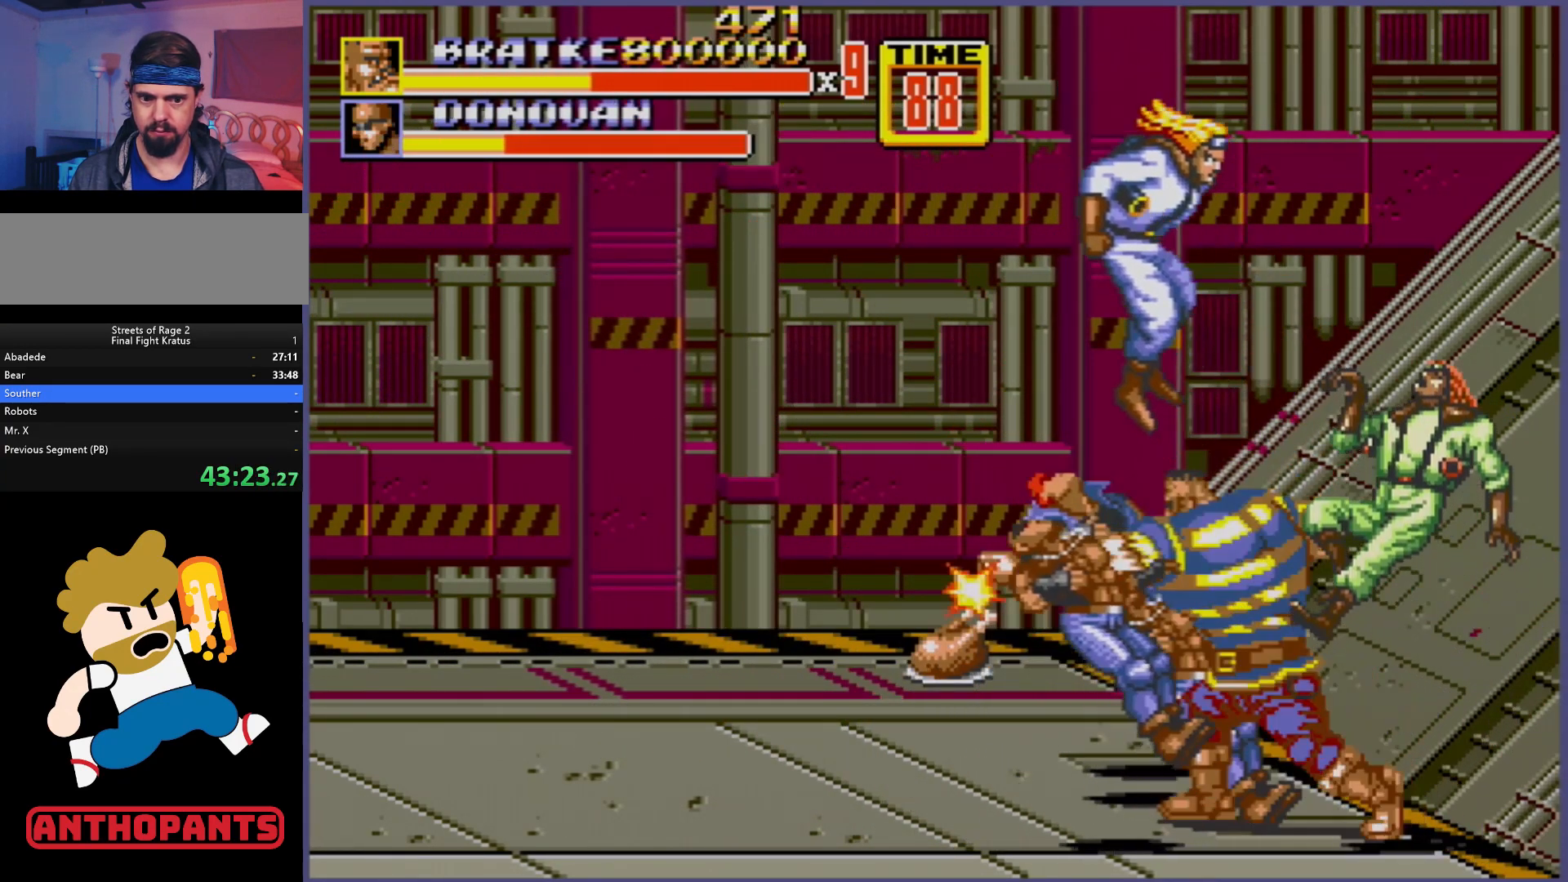
{"buttons": ["DPAD_RIGHT"], "events": [[500, "DPAD_RIGHT", "down"]]}
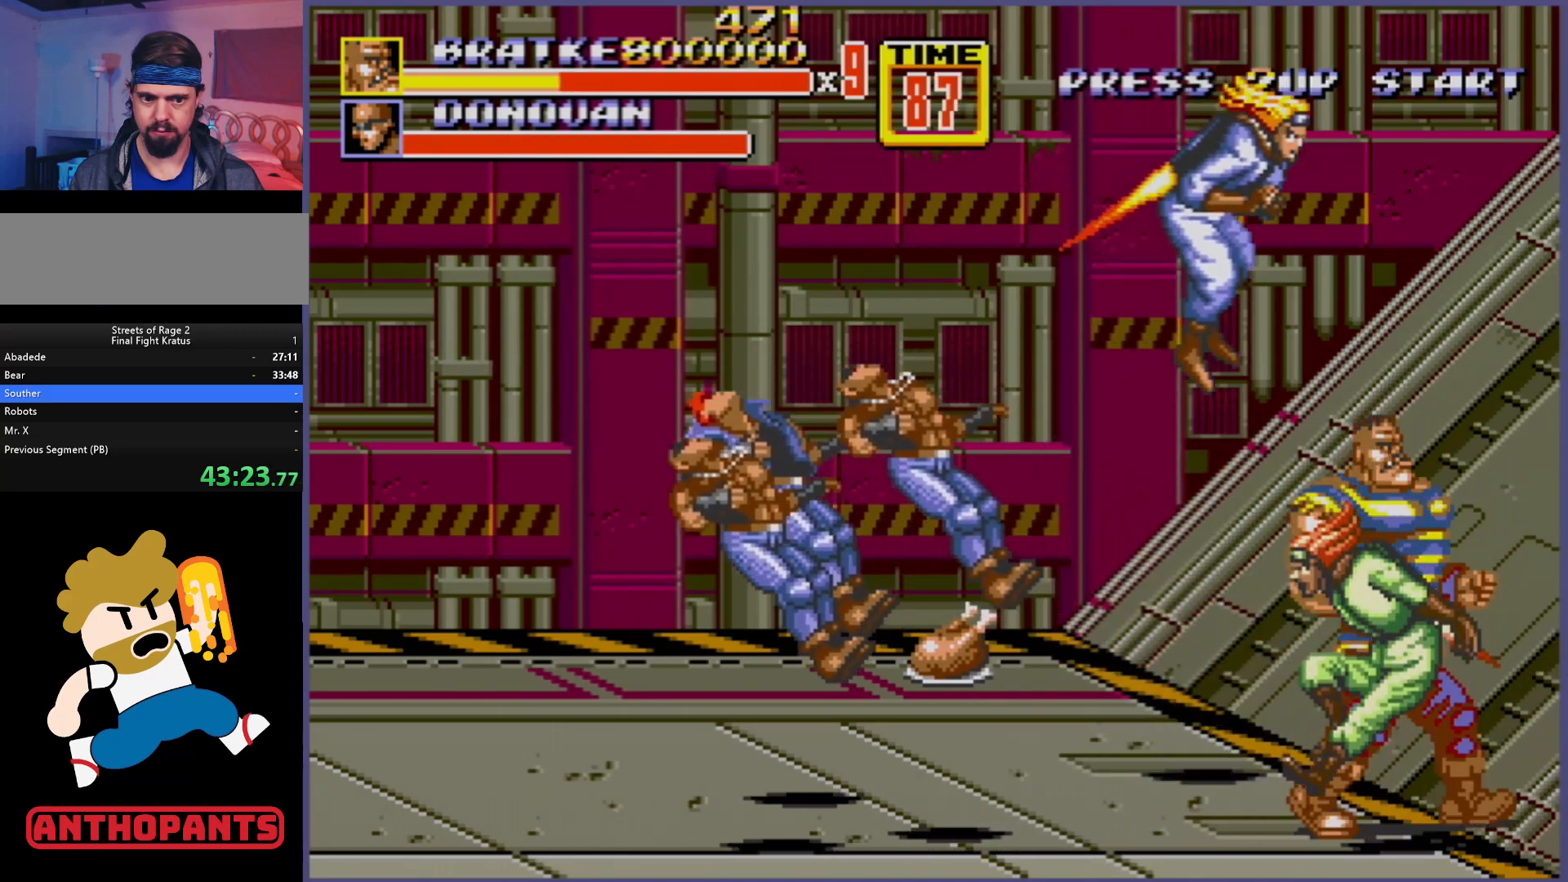
{"buttons": [], "events": [[67, "DPAD_DOWN", "down"], [133, "DPAD_DOWN", "up"], [200, "DPAD_DOWN", "down"], [217, "DPAD_RIGHT", "up"], [233, "DPAD_LEFT", "down"], [300, "DPAD_DOWN", "up"], [350, "DPAD_LEFT", "up"], [367, "C", "down"], [467, "C", "up"]]}
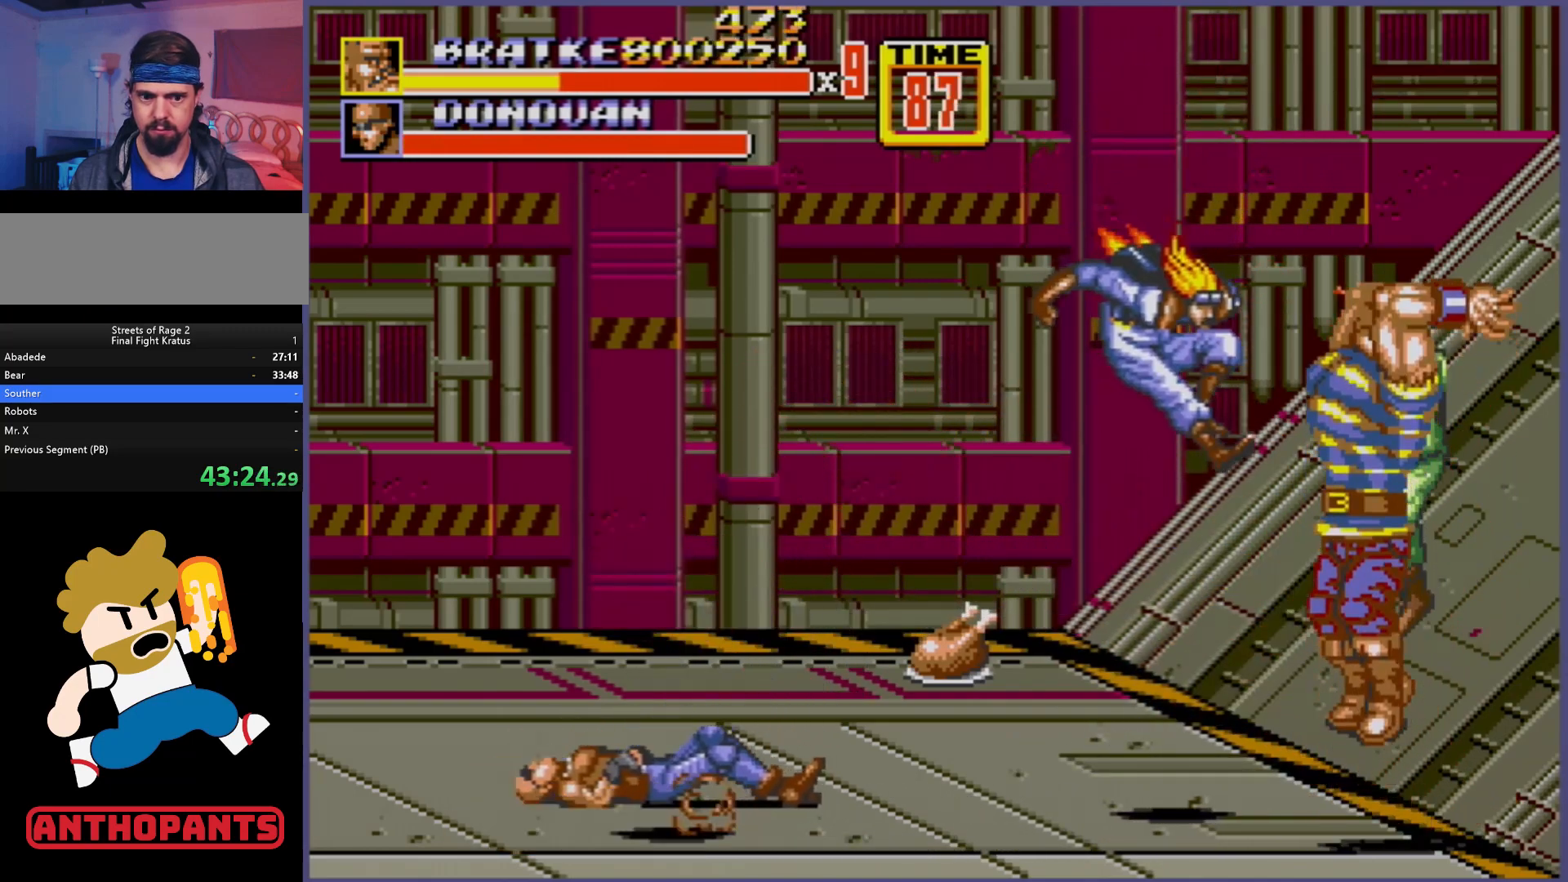
{"buttons": ["B", "DPAD_DOWN"], "events": [[267, "DPAD_DOWN", "down"], [417, "B", "down"]]}
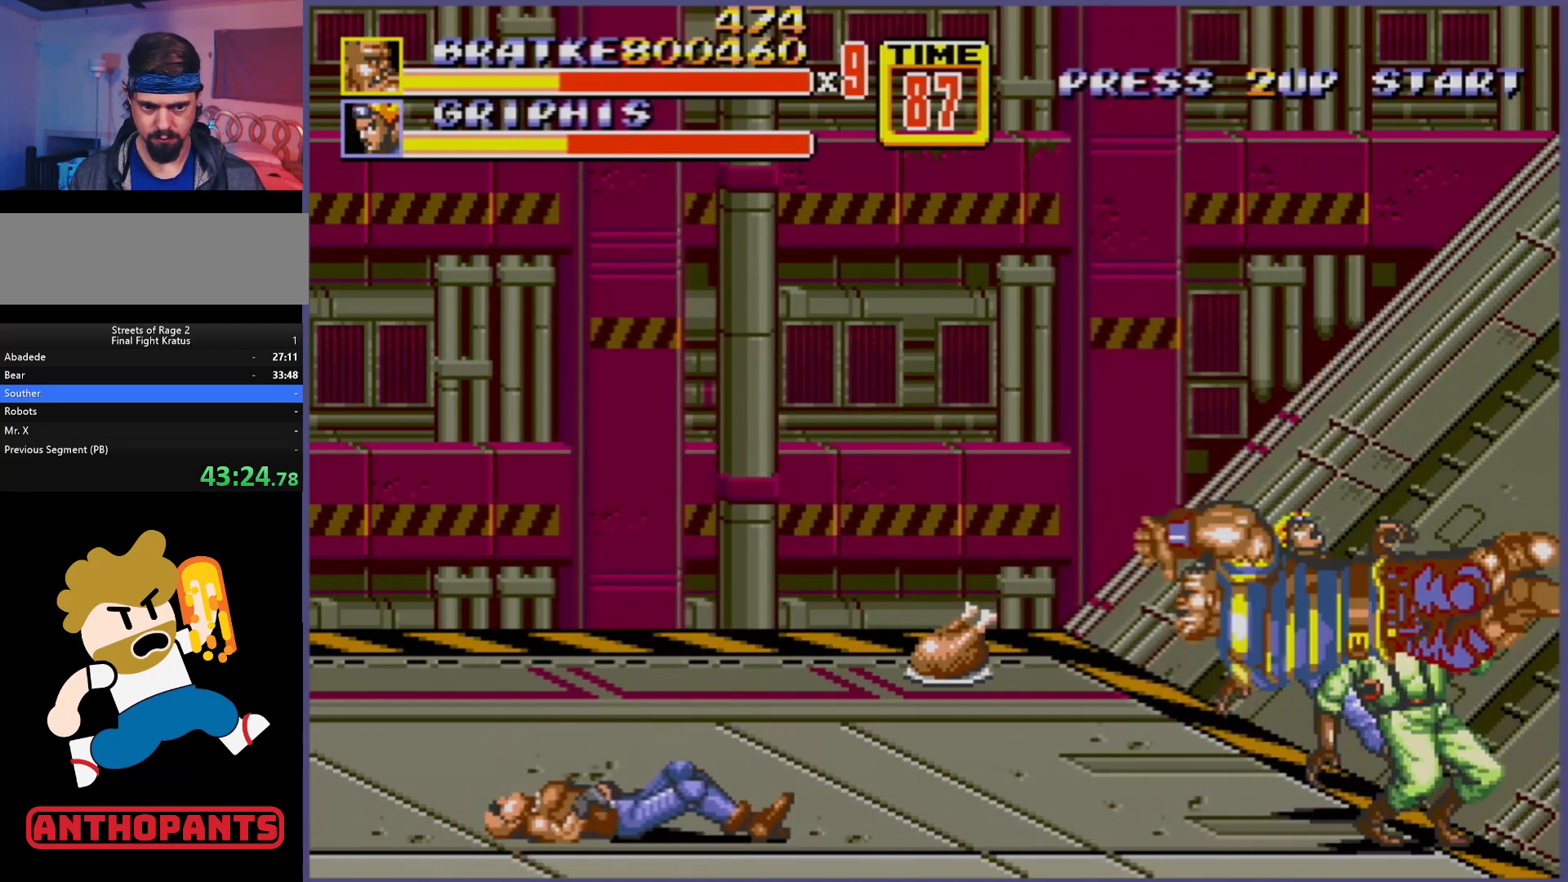
{"buttons": [], "events": [[100, "B", "up"], [100, "DPAD_DOWN", "up"], [200, "B", "down"], [250, "B", "up"], [283, "B", "down"], [350, "B", "up"], [400, "B", "down"], [467, "B", "up"]]}
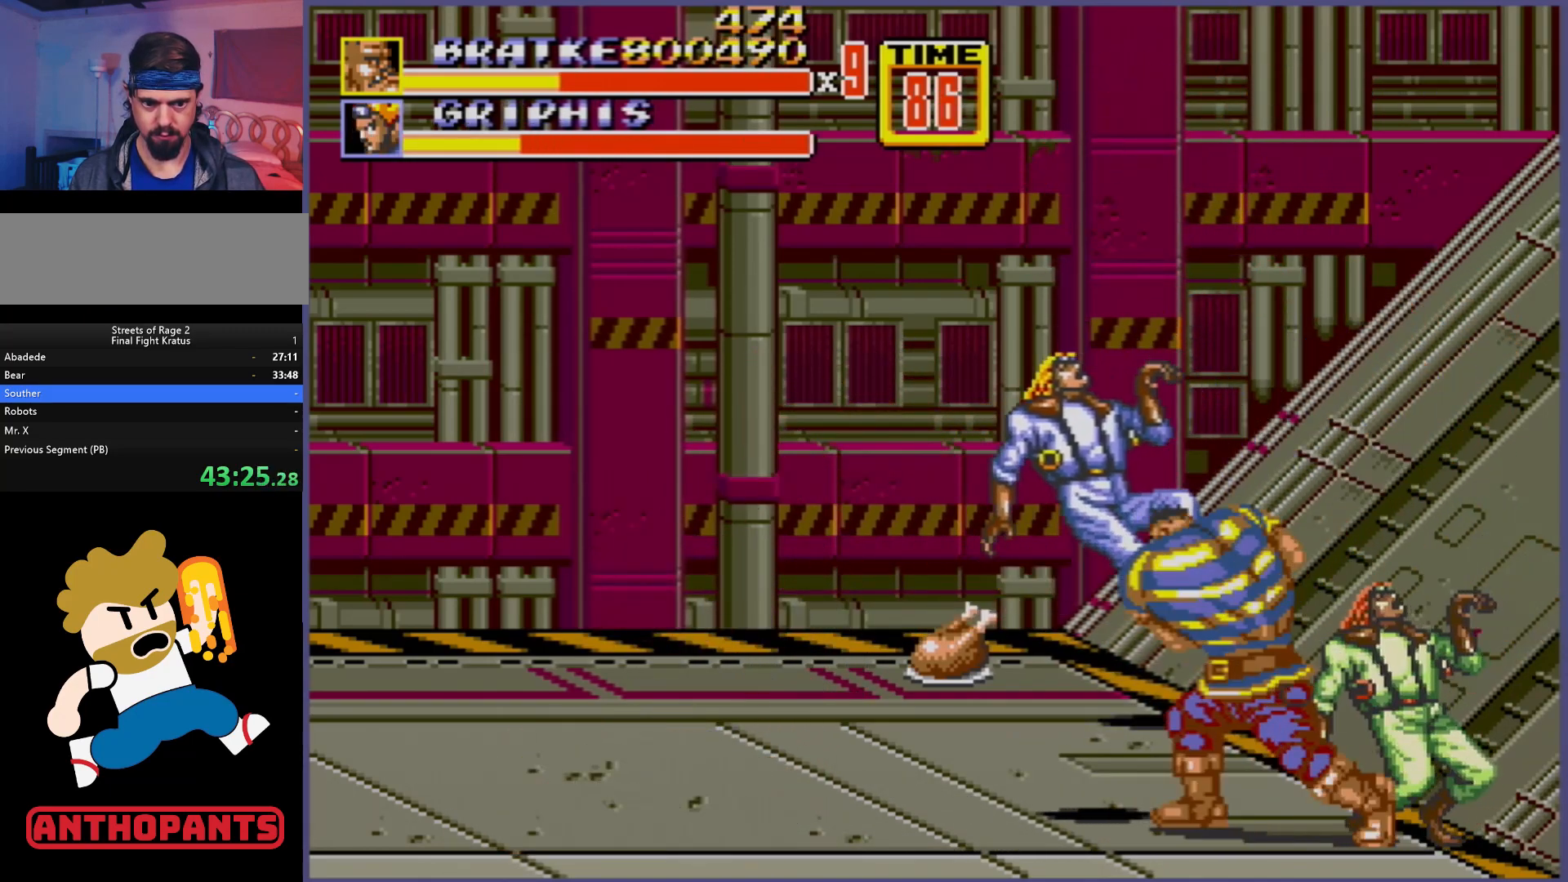
{"buttons": ["A"], "events": [[50, "B", "down"], [83, "B", "up"], [133, "B", "down"], [183, "B", "up"], [250, "B", "down"], [317, "B", "up"], [500, "A", "down"]]}
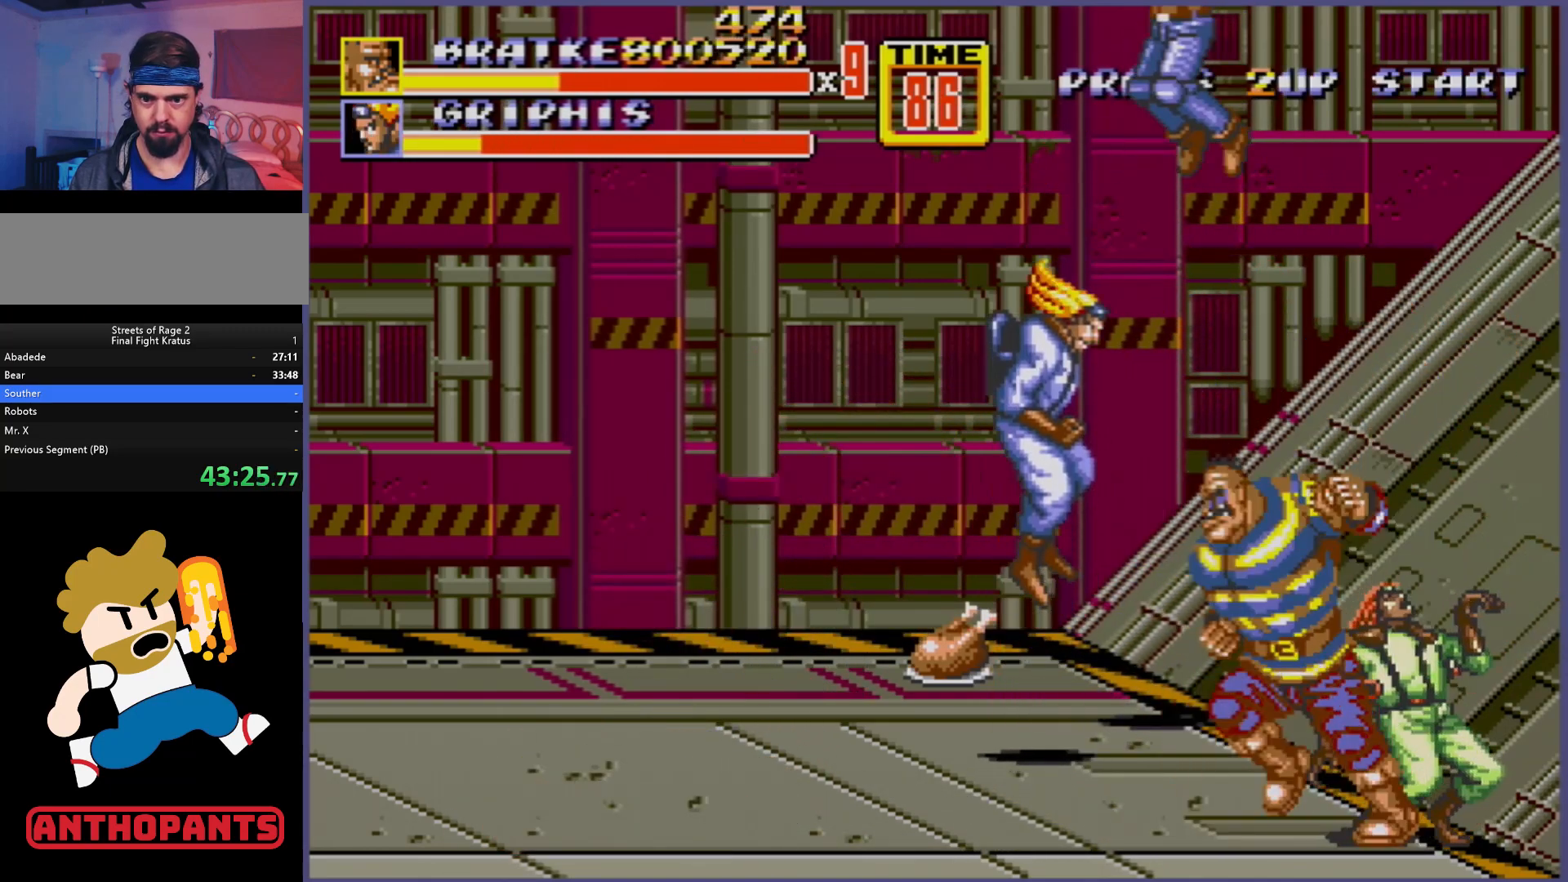
{"buttons": [], "events": [[50, "A", "up"]]}
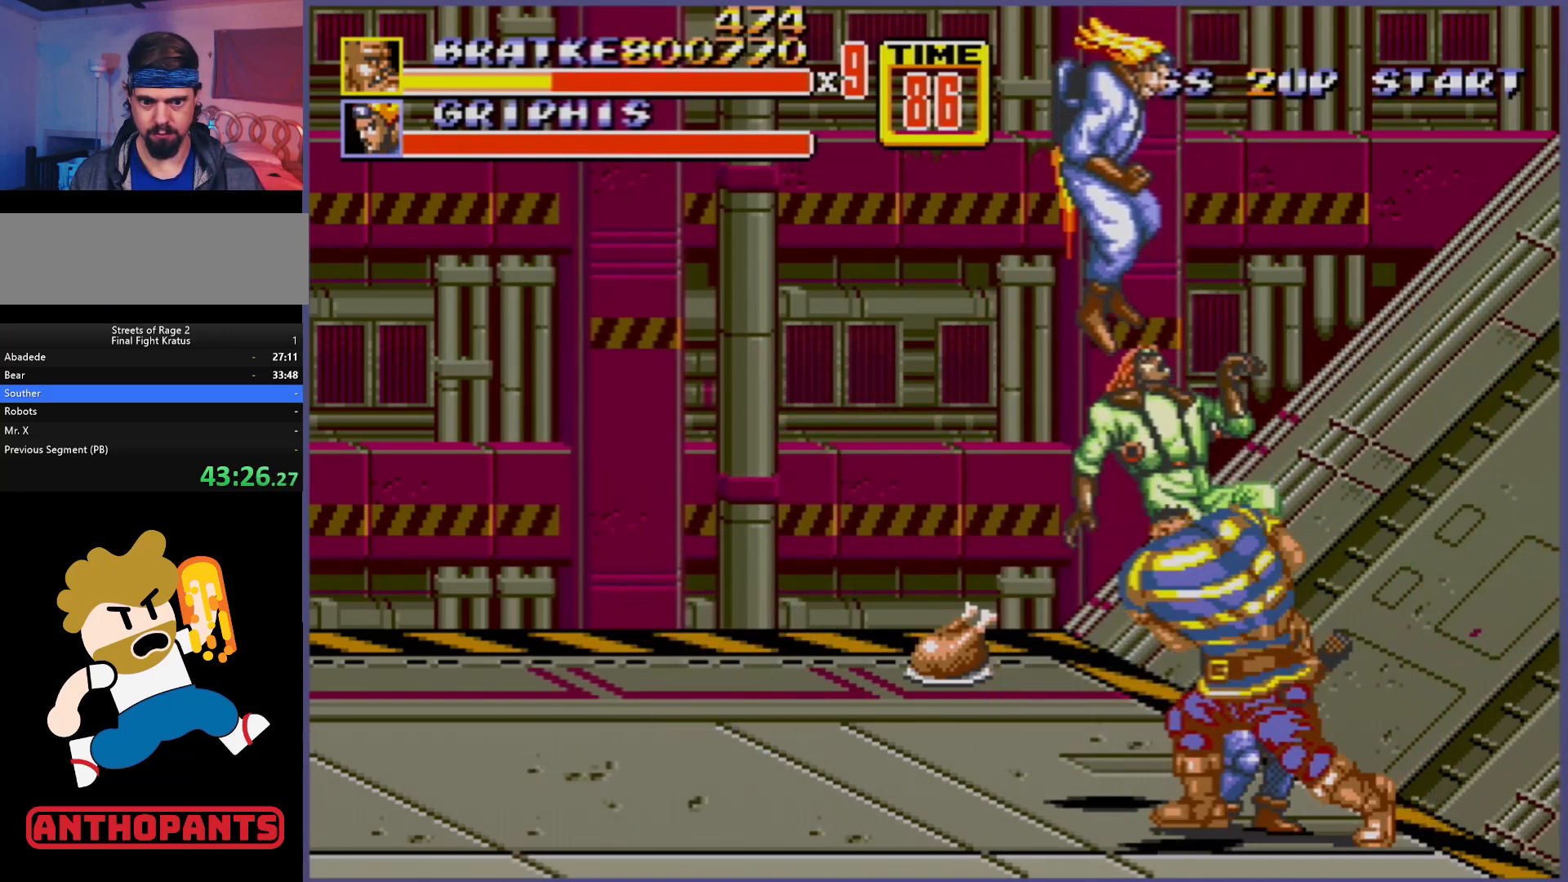
{"buttons": [], "events": [[150, "A", "down"], [217, "A", "up"]]}
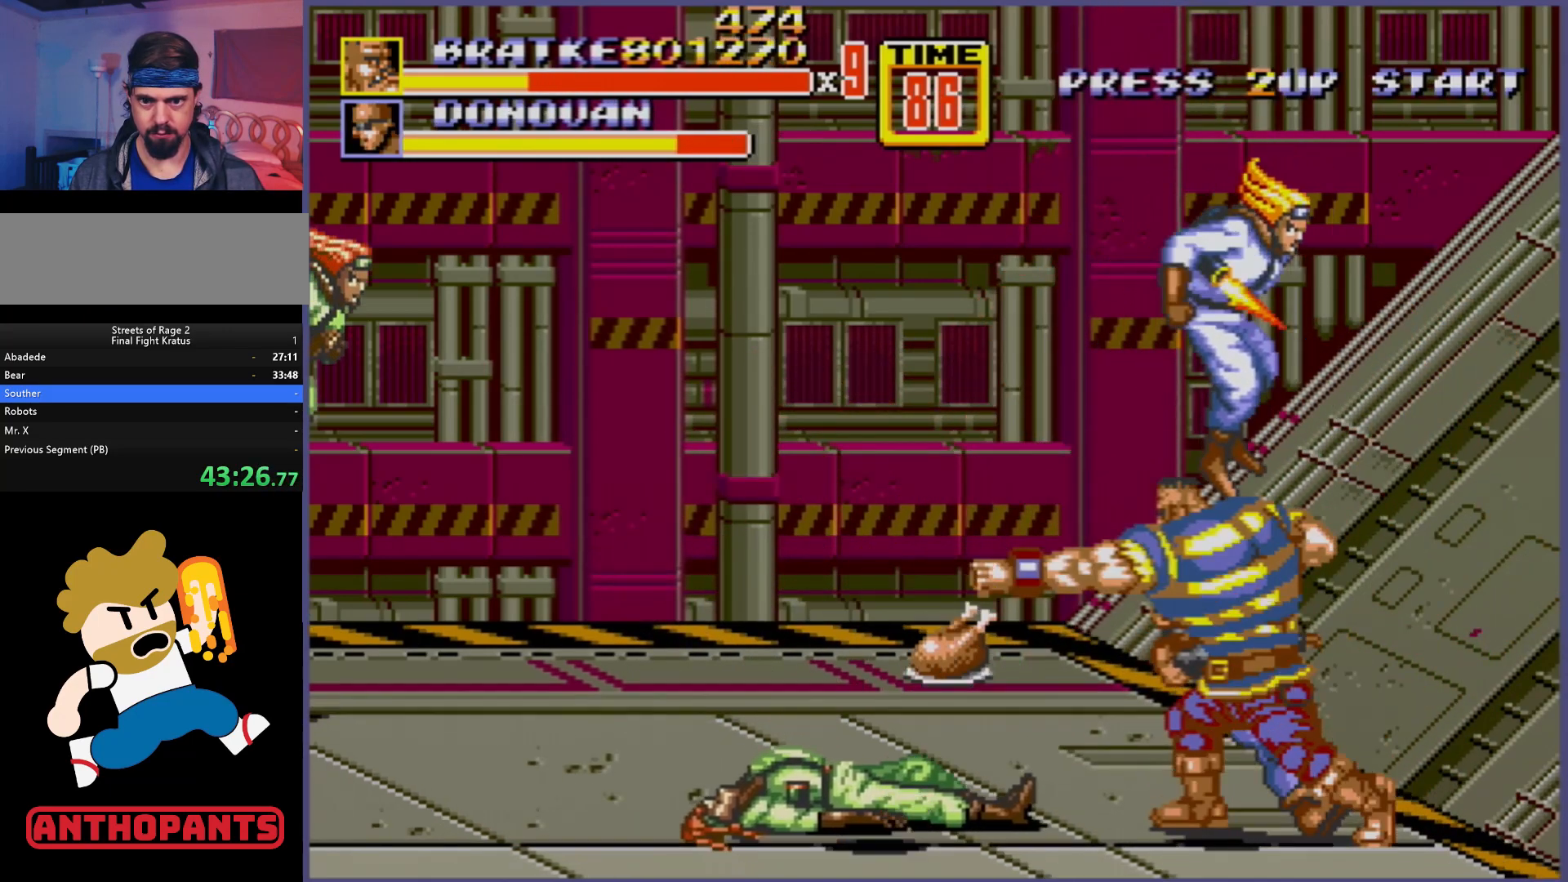
{"buttons": [], "events": []}
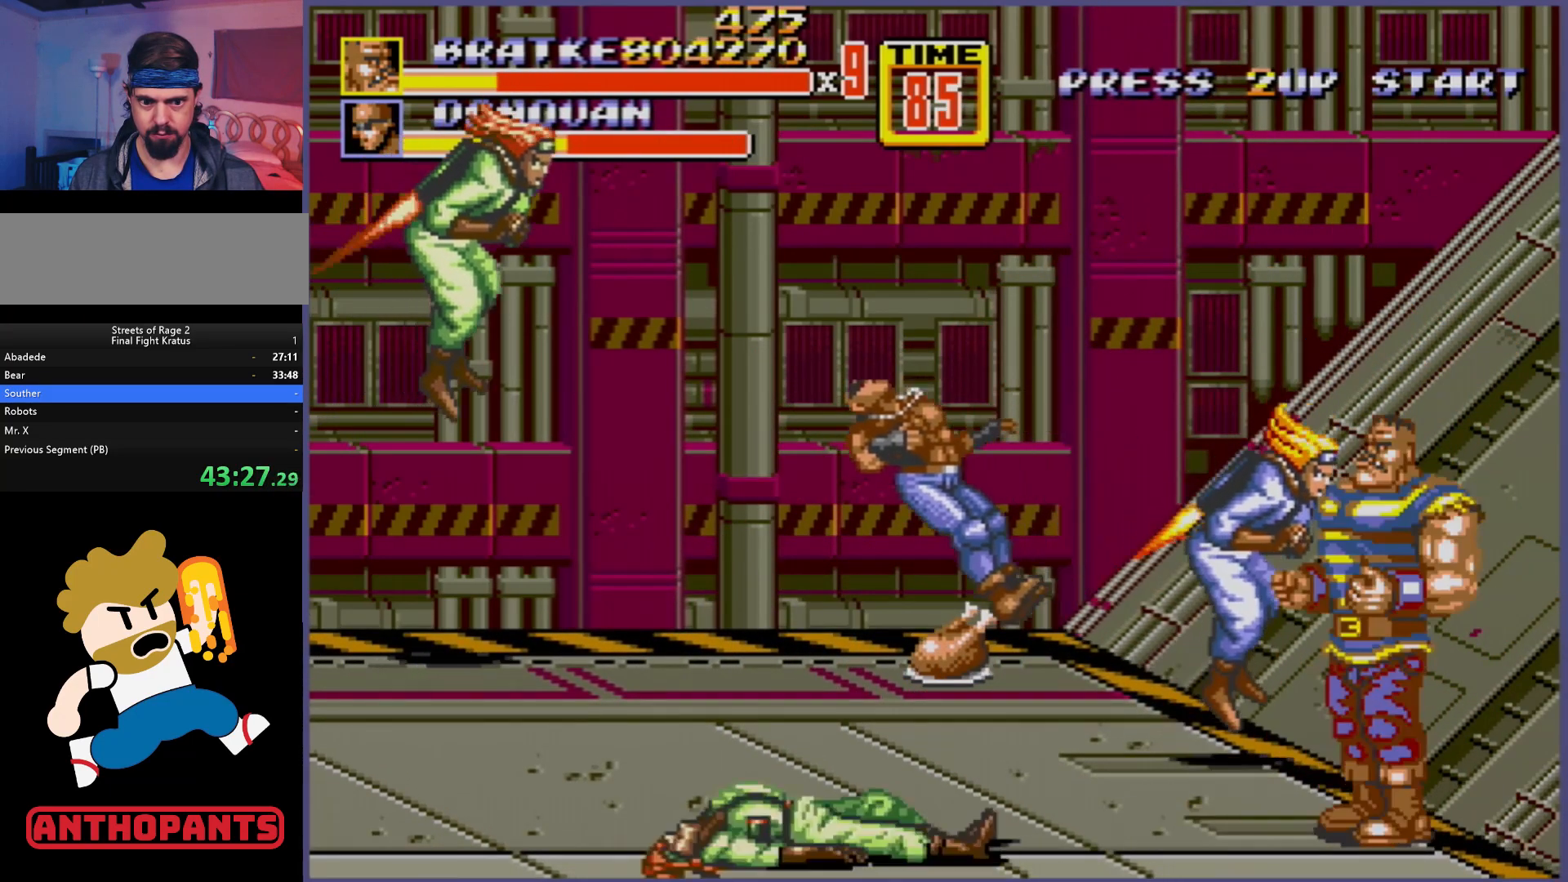
{"buttons": [], "events": [[233, "DPAD_LEFT", "down"], [317, "DPAD_LEFT", "up"]]}
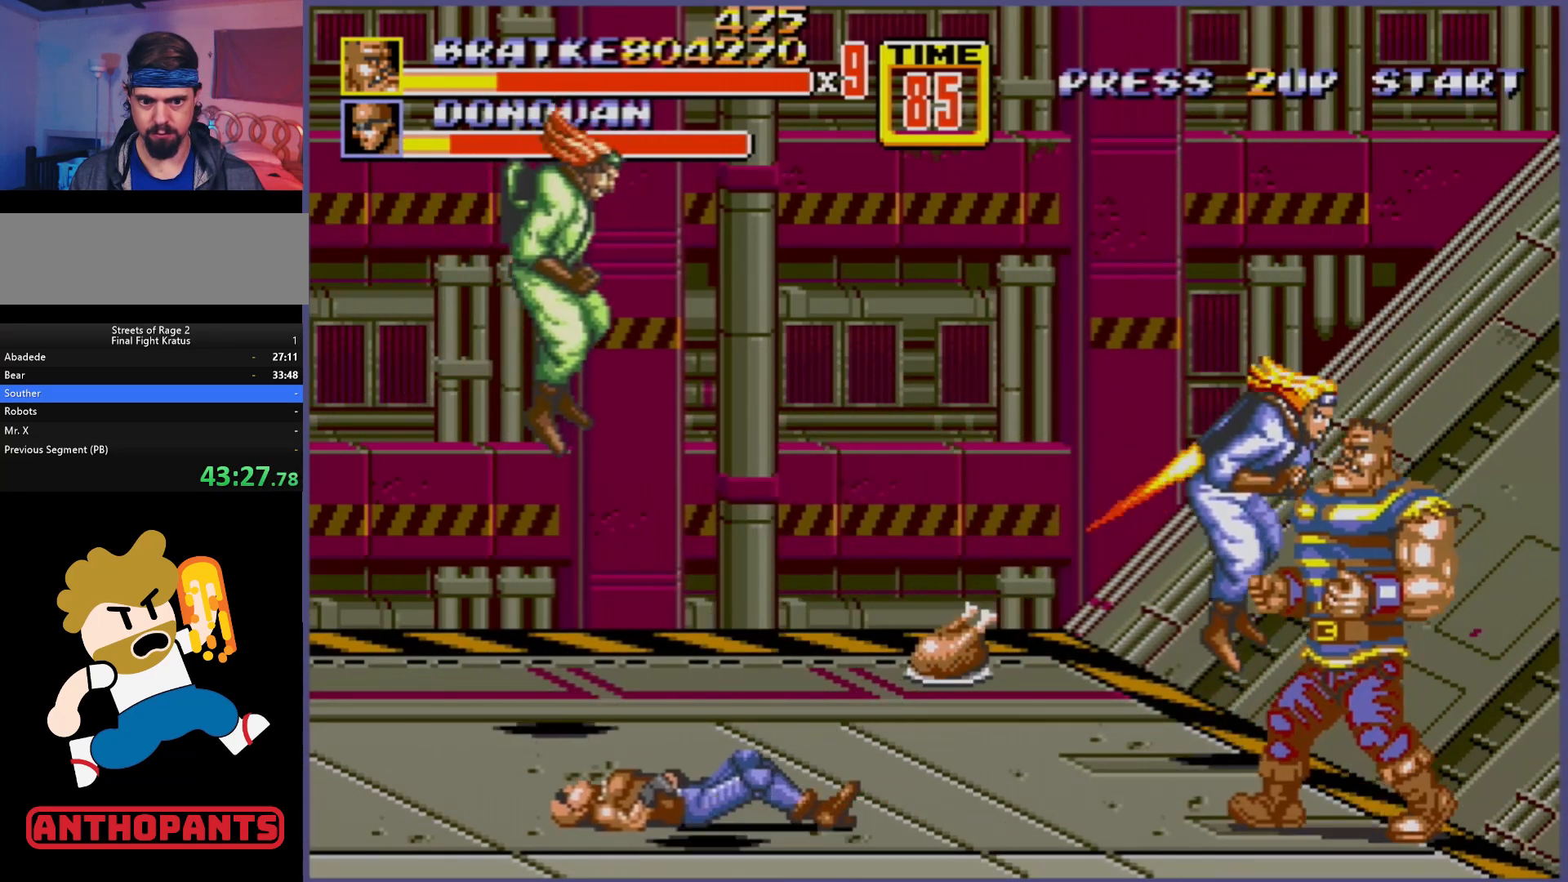
{"buttons": ["DPAD_UP", "DPAD_LEFT"], "events": [[50, "DPAD_LEFT", "down"], [50, "DPAD_UP", "down"]]}
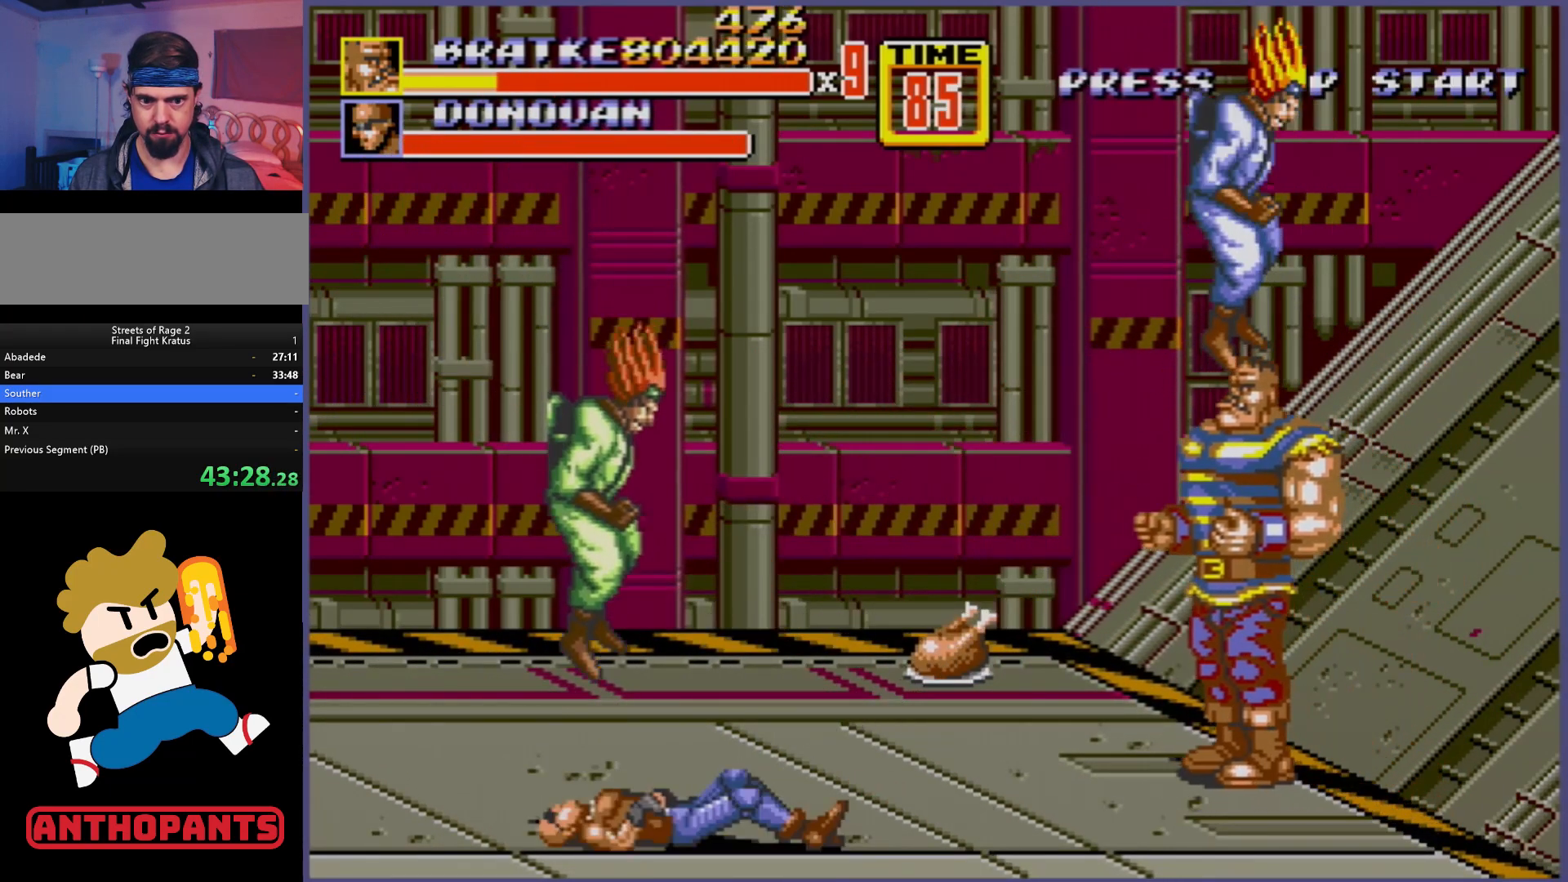
{"buttons": [], "events": [[250, "DPAD_UP", "up"], [283, "DPAD_LEFT", "up"], [317, "A", "down"], [417, "A", "up"]]}
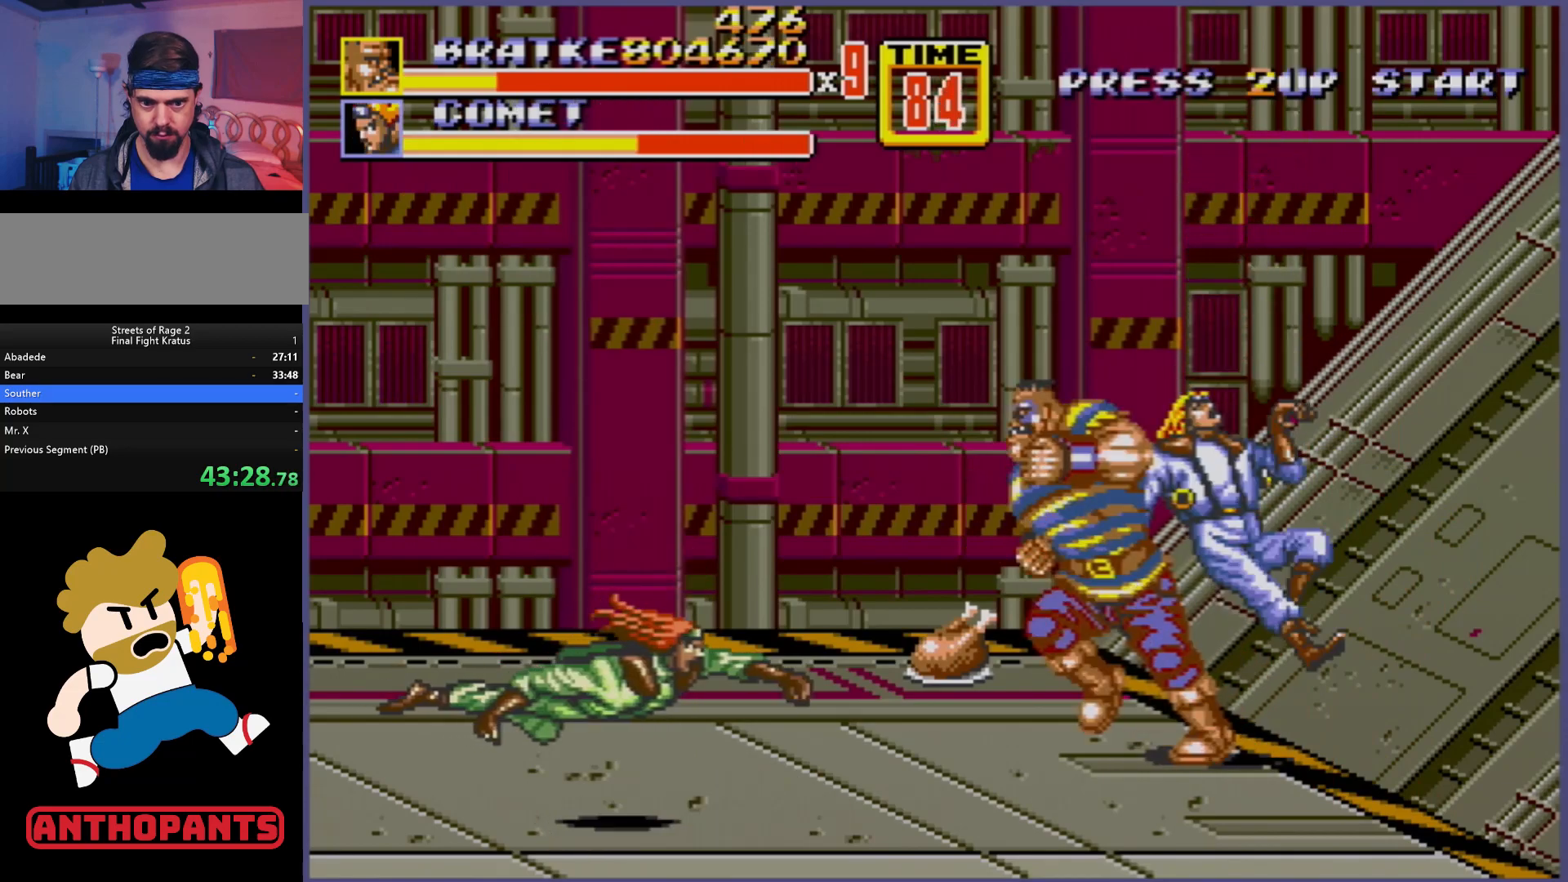
{"buttons": ["DPAD_UP", "DPAD_LEFT"], "events": [[483, "DPAD_LEFT", "down"], [500, "DPAD_UP", "down"]]}
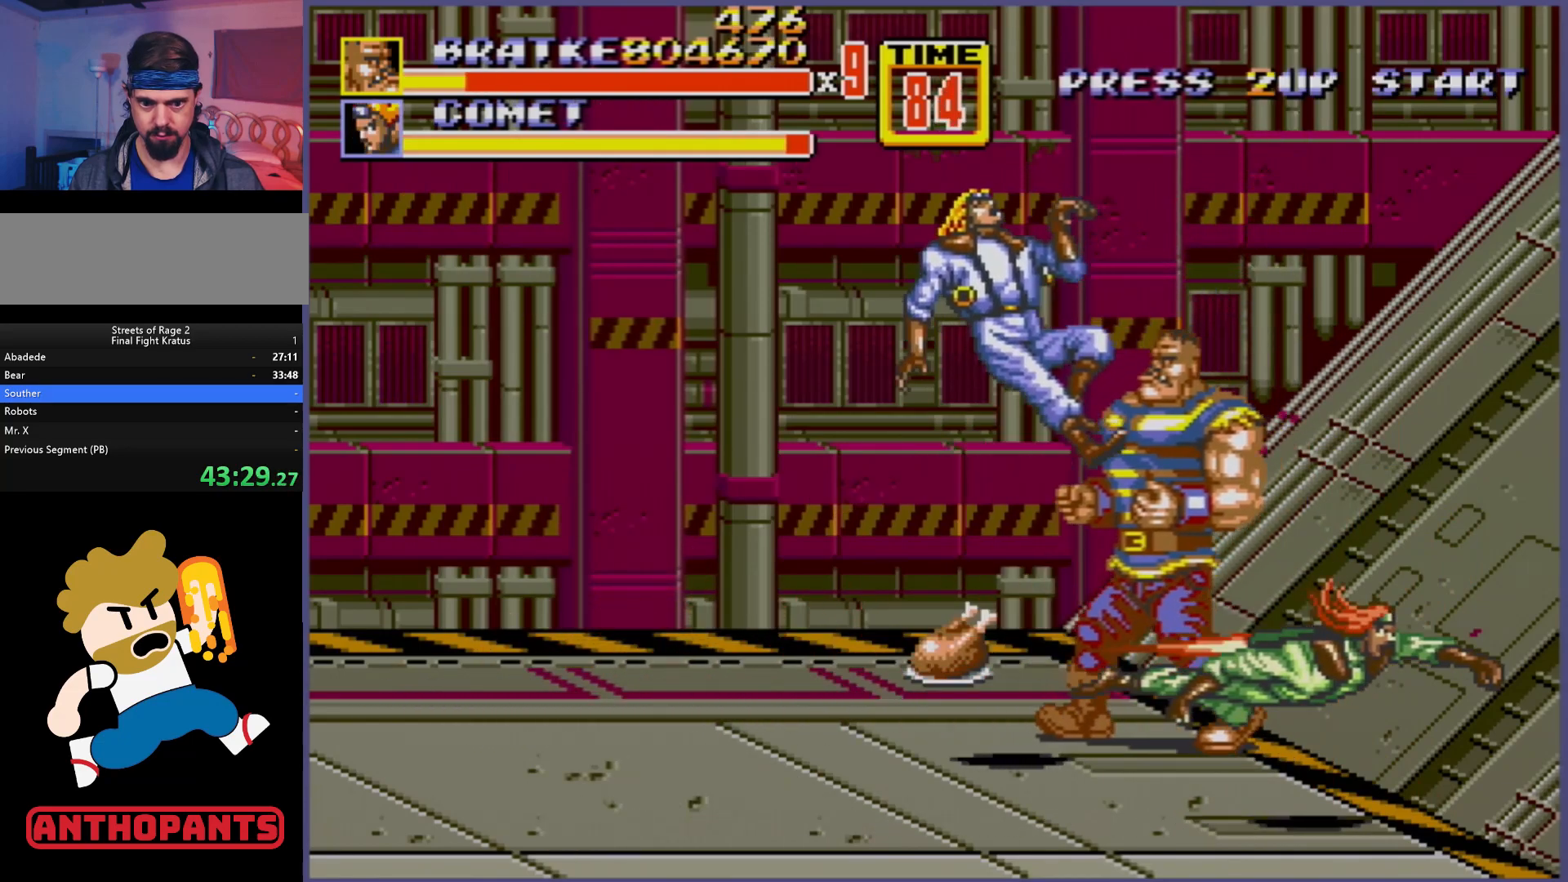
{"buttons": ["DPAD_UP", "DPAD_LEFT"], "events": []}
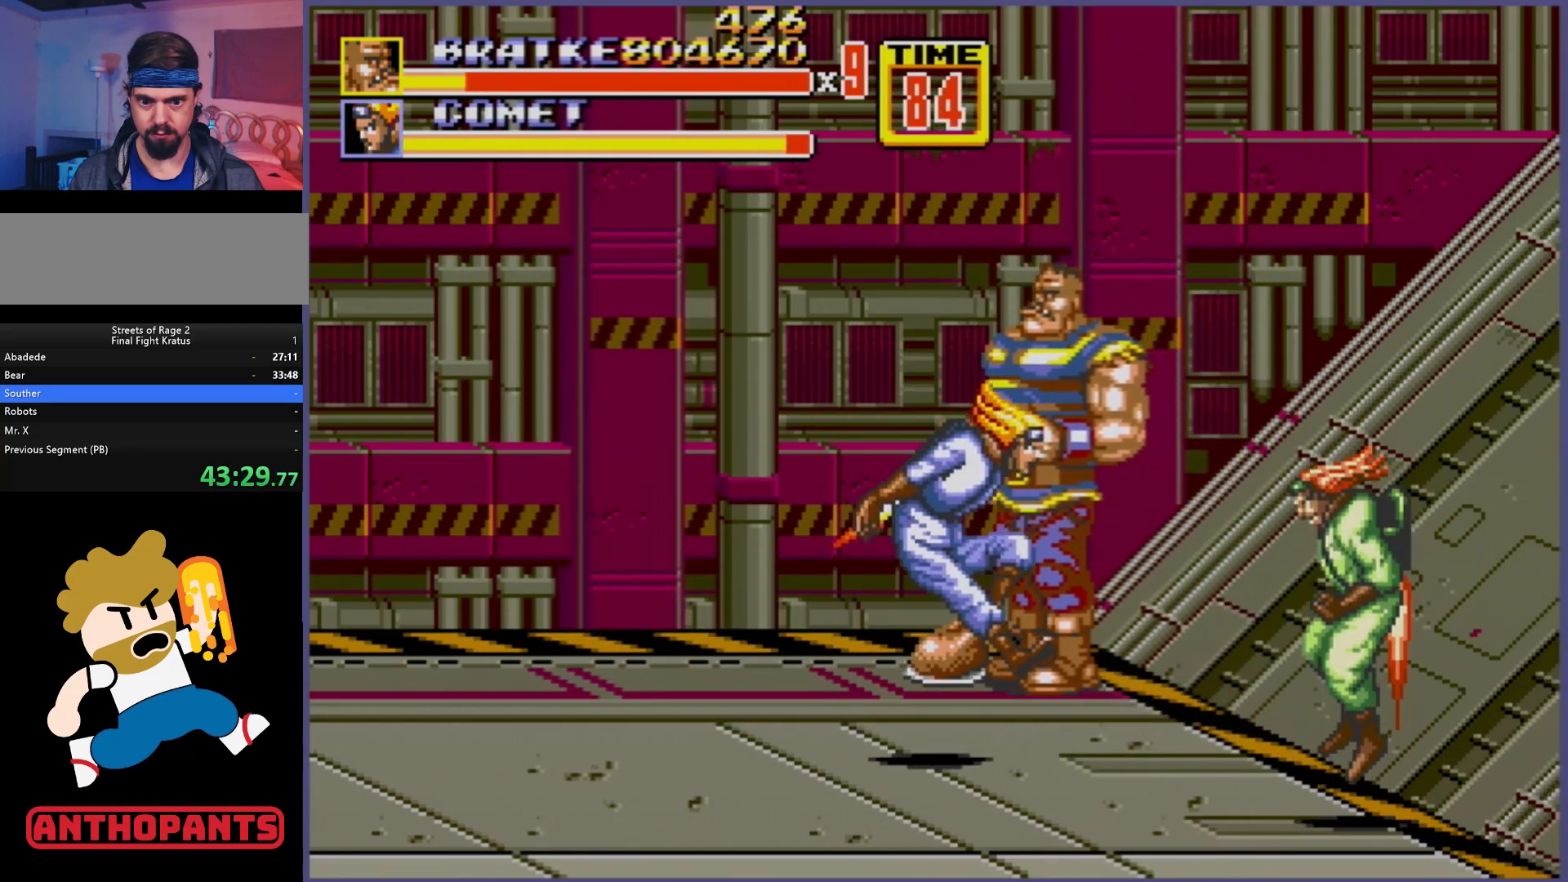
{"buttons": [], "events": [[150, "DPAD_UP", "up"], [367, "DPAD_LEFT", "up"], [383, "B", "down"], [467, "B", "up"]]}
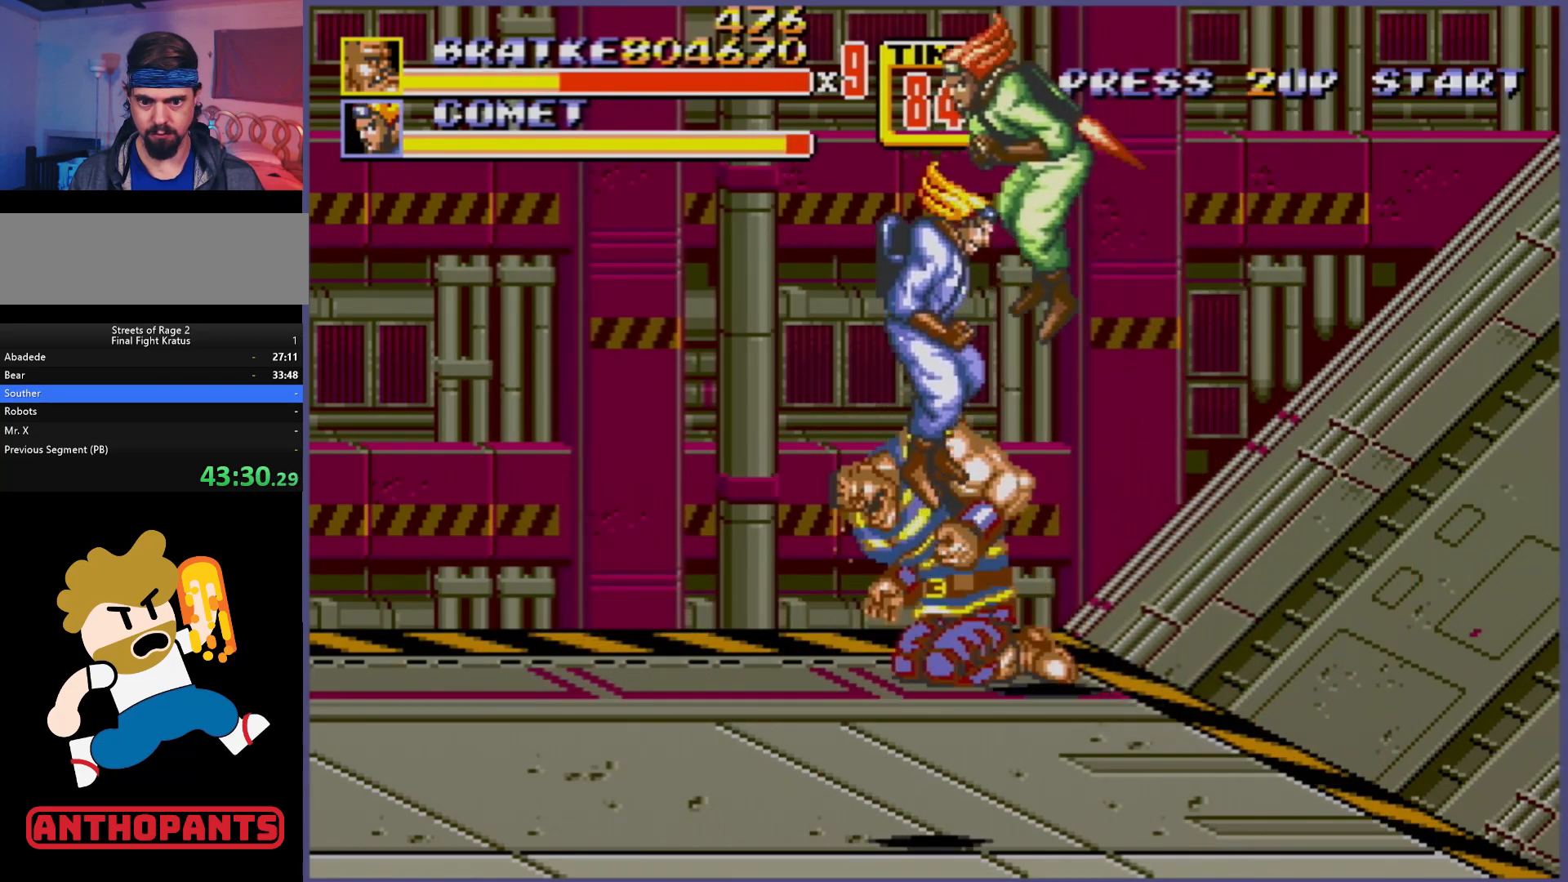
{"buttons": [], "events": [[283, "A", "down"], [400, "A", "up"]]}
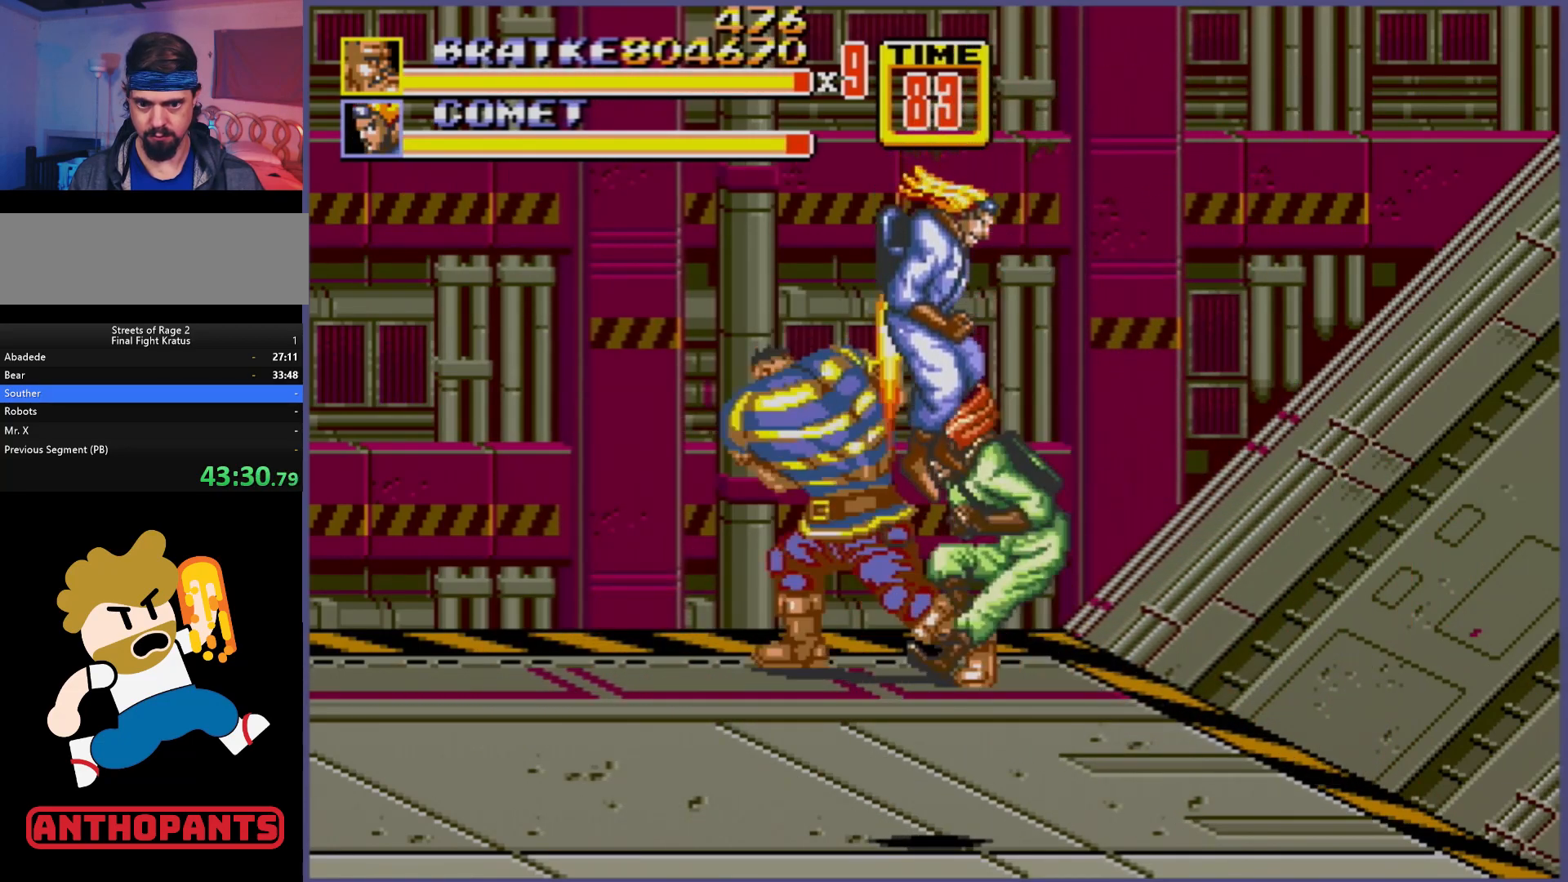
{"buttons": [], "events": [[283, "A", "down"], [333, "A", "up"]]}
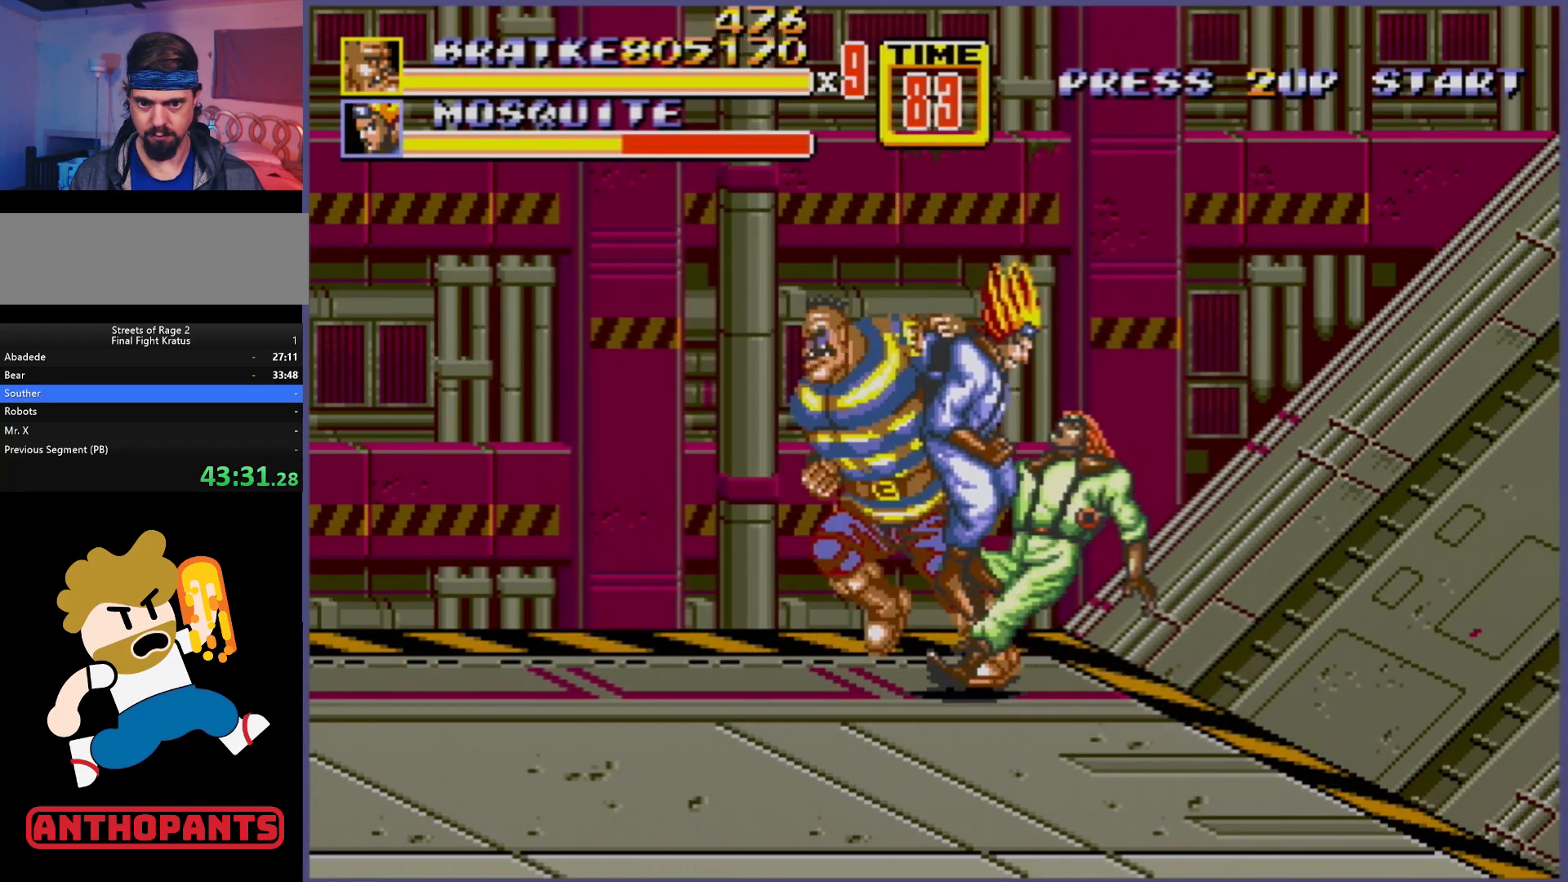
{"buttons": [], "events": []}
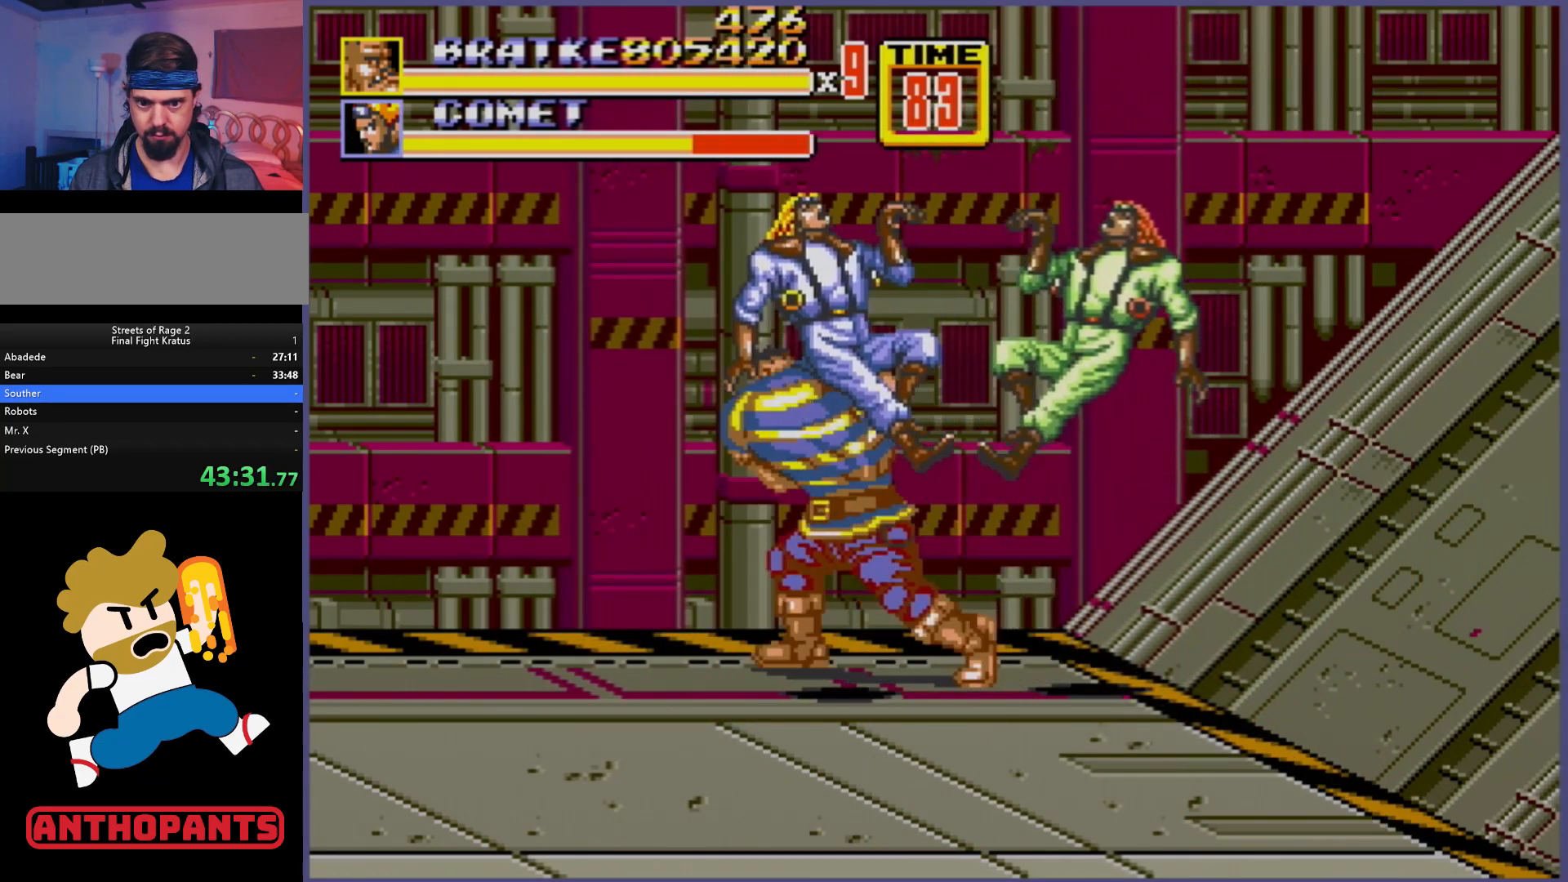
{"buttons": ["DPAD_DOWN", "DPAD_RIGHT"], "events": [[167, "DPAD_RIGHT", "down"], [217, "DPAD_DOWN", "down"]]}
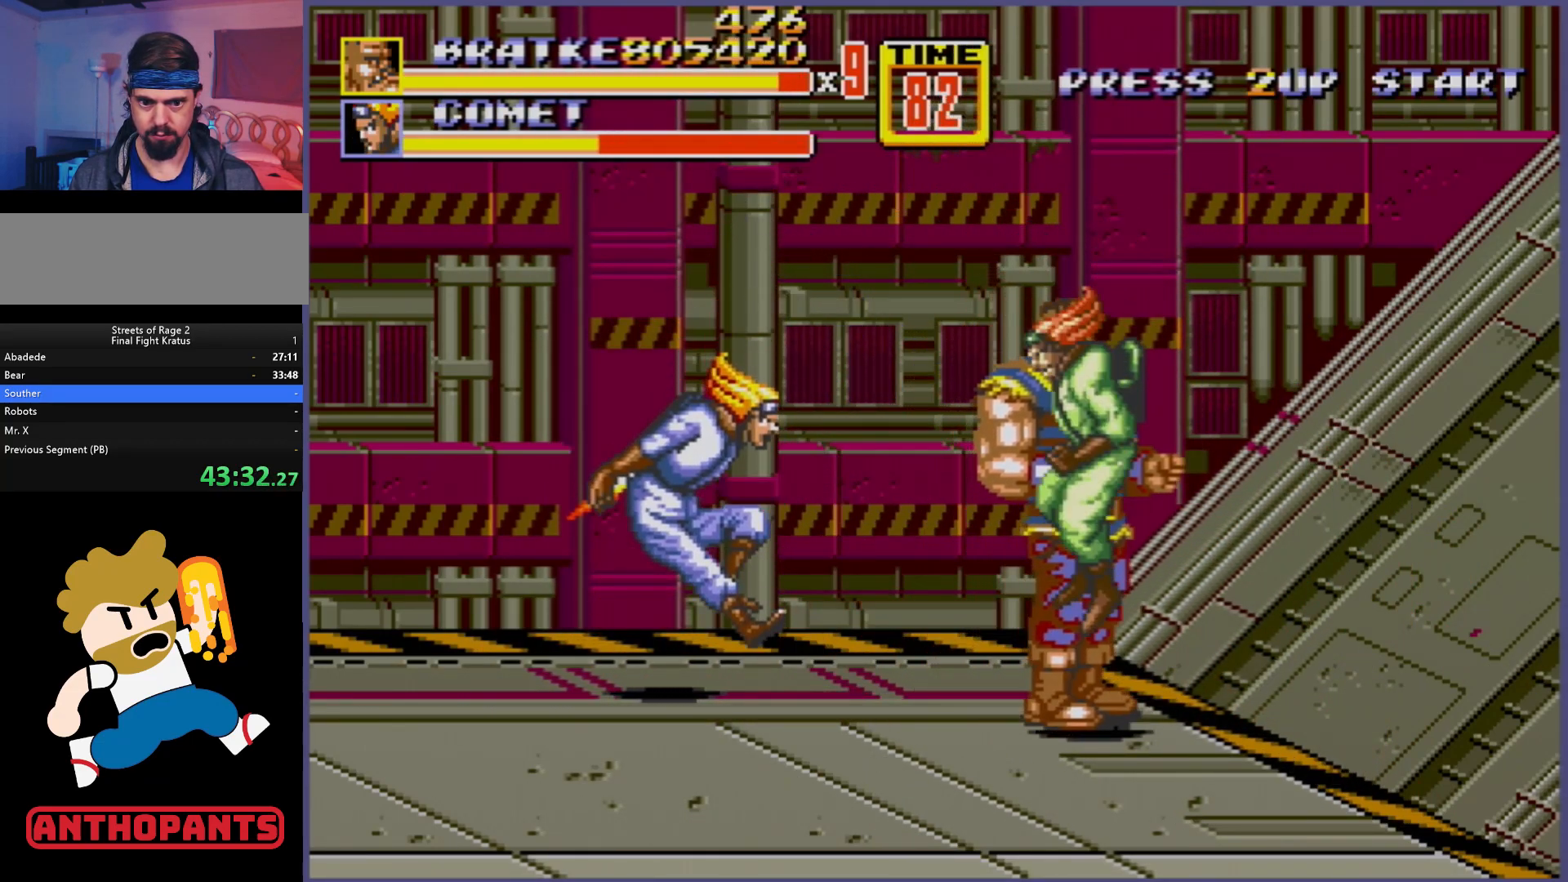
{"buttons": [], "events": [[217, "DPAD_RIGHT", "up"], [233, "DPAD_LEFT", "down"], [300, "DPAD_DOWN", "up"], [333, "DPAD_LEFT", "up"], [350, "C", "down"], [450, "C", "up"]]}
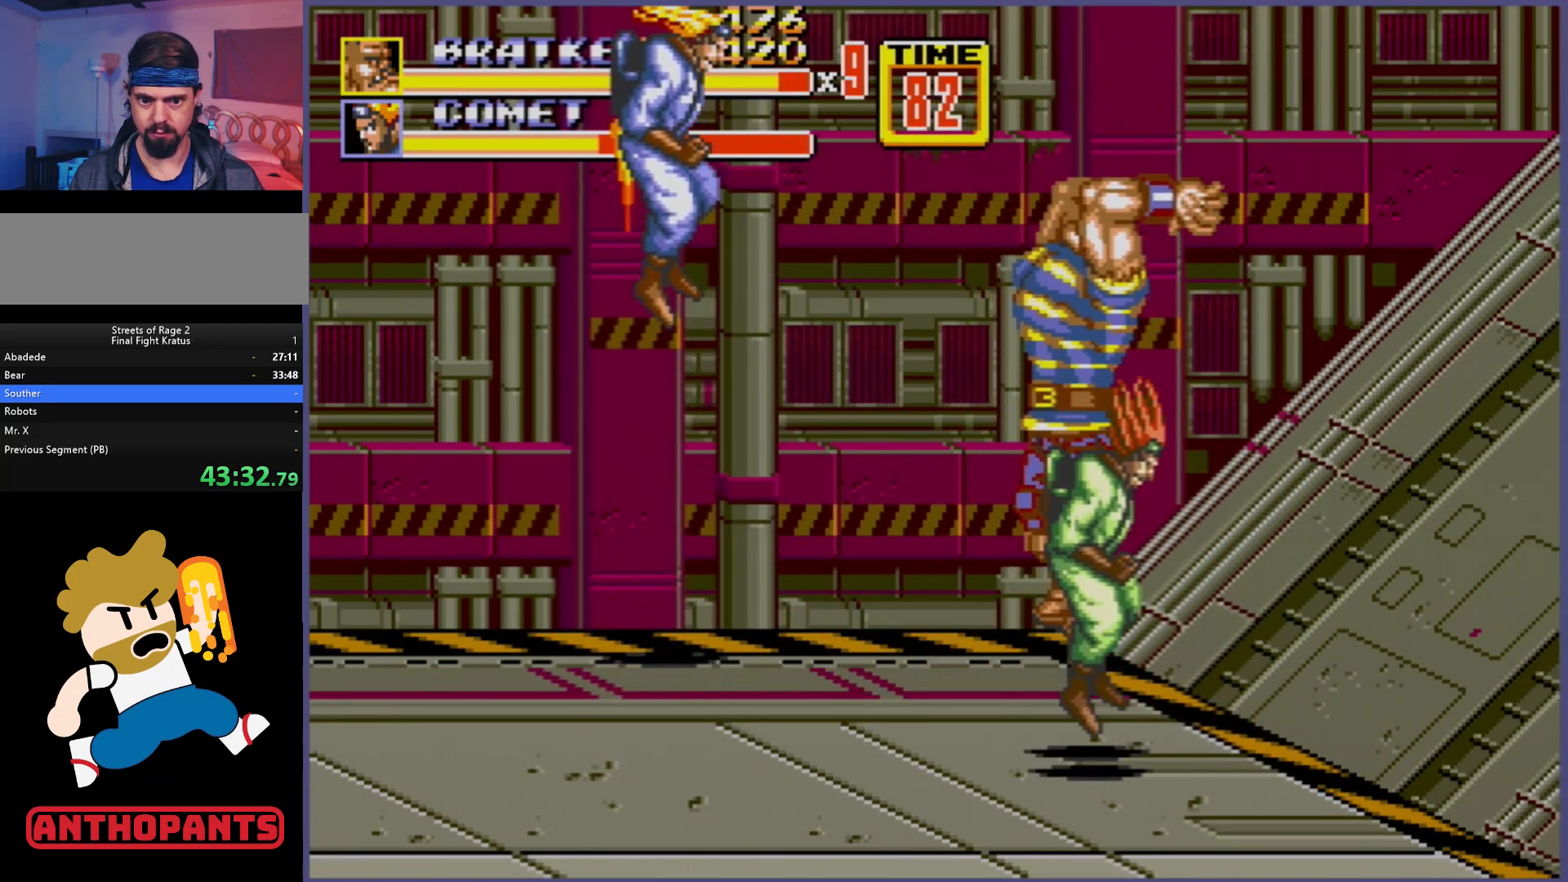
{"buttons": ["B", "DPAD_DOWN"], "events": [[150, "DPAD_DOWN", "down"], [267, "B", "down"]]}
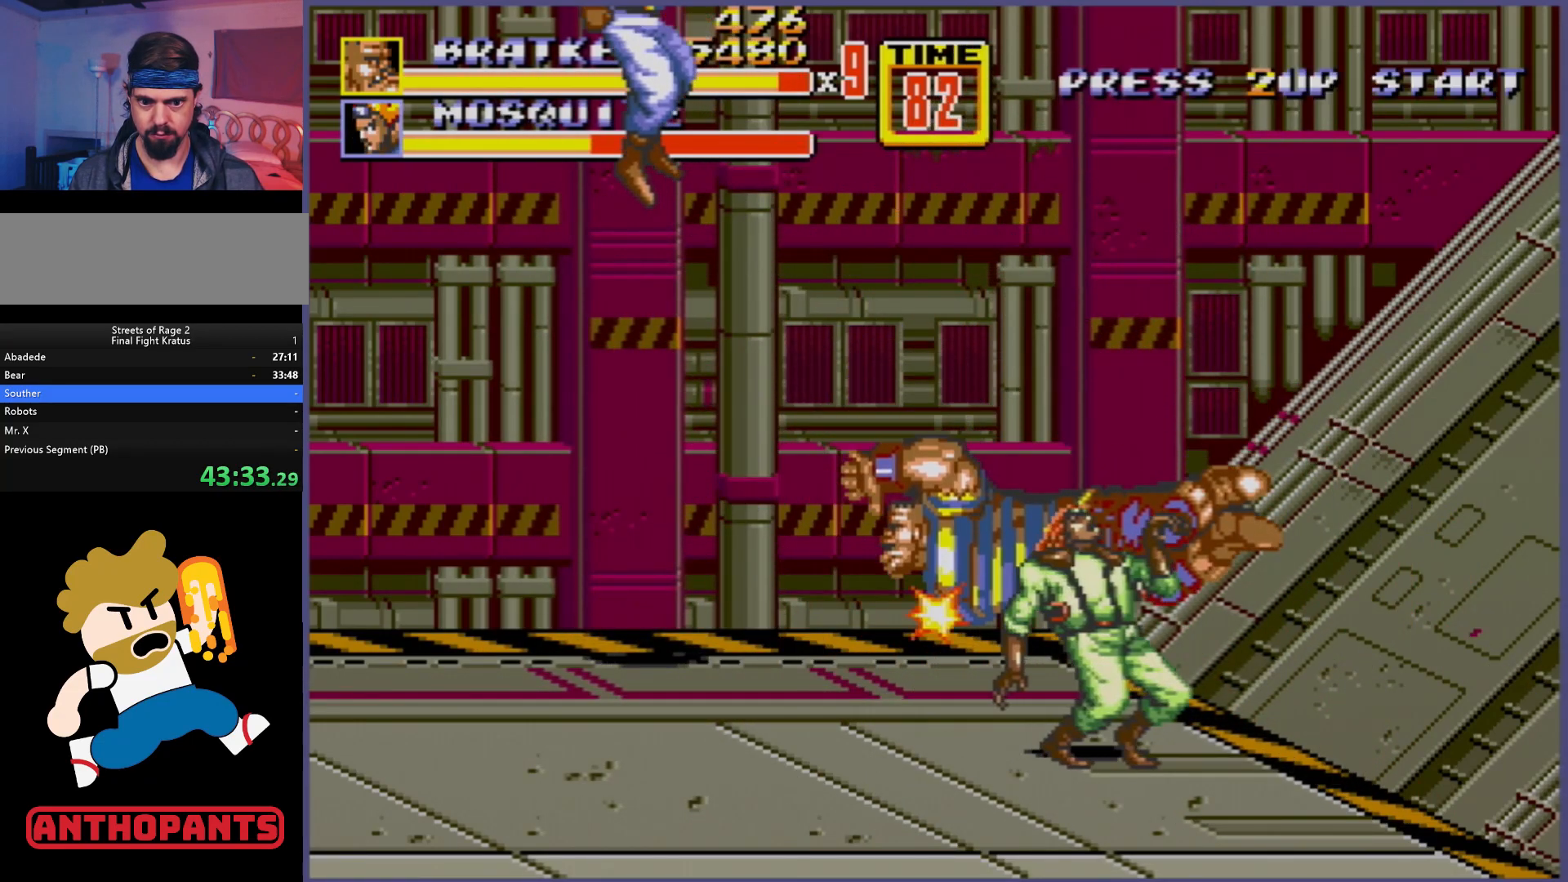
{"buttons": [], "events": [[33, "DPAD_DOWN", "up"], [50, "B", "up"], [217, "A", "down"], [267, "A", "up"], [283, "A", "down"], [350, "A", "up"], [400, "A", "down"], [450, "A", "up"]]}
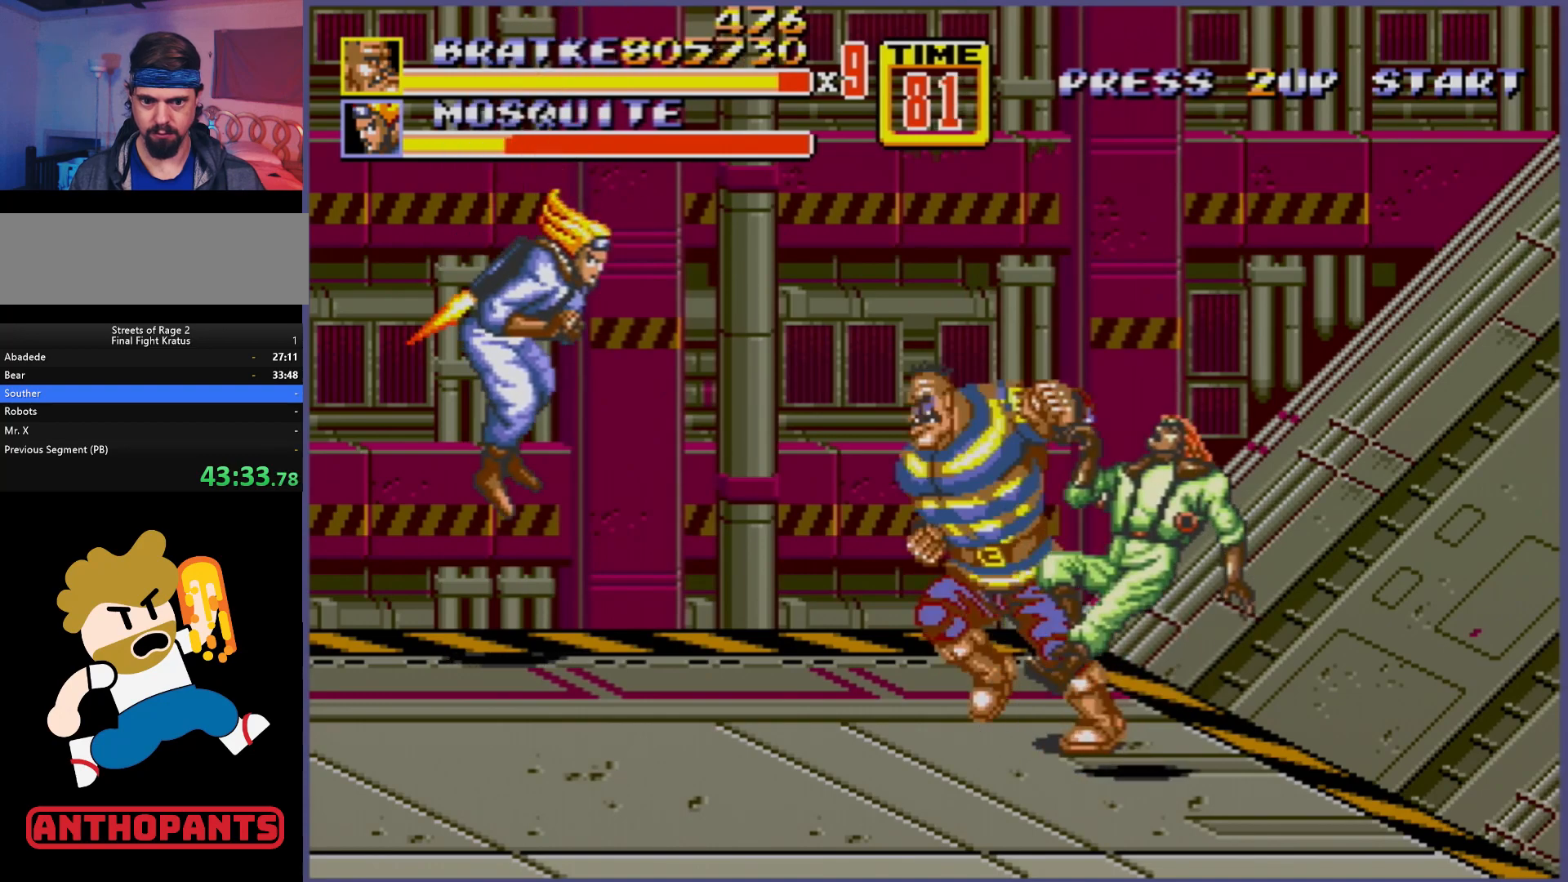
{"buttons": ["DPAD_DOWN", "DPAD_RIGHT"], "events": [[417, "DPAD_RIGHT", "down"], [450, "DPAD_DOWN", "down"]]}
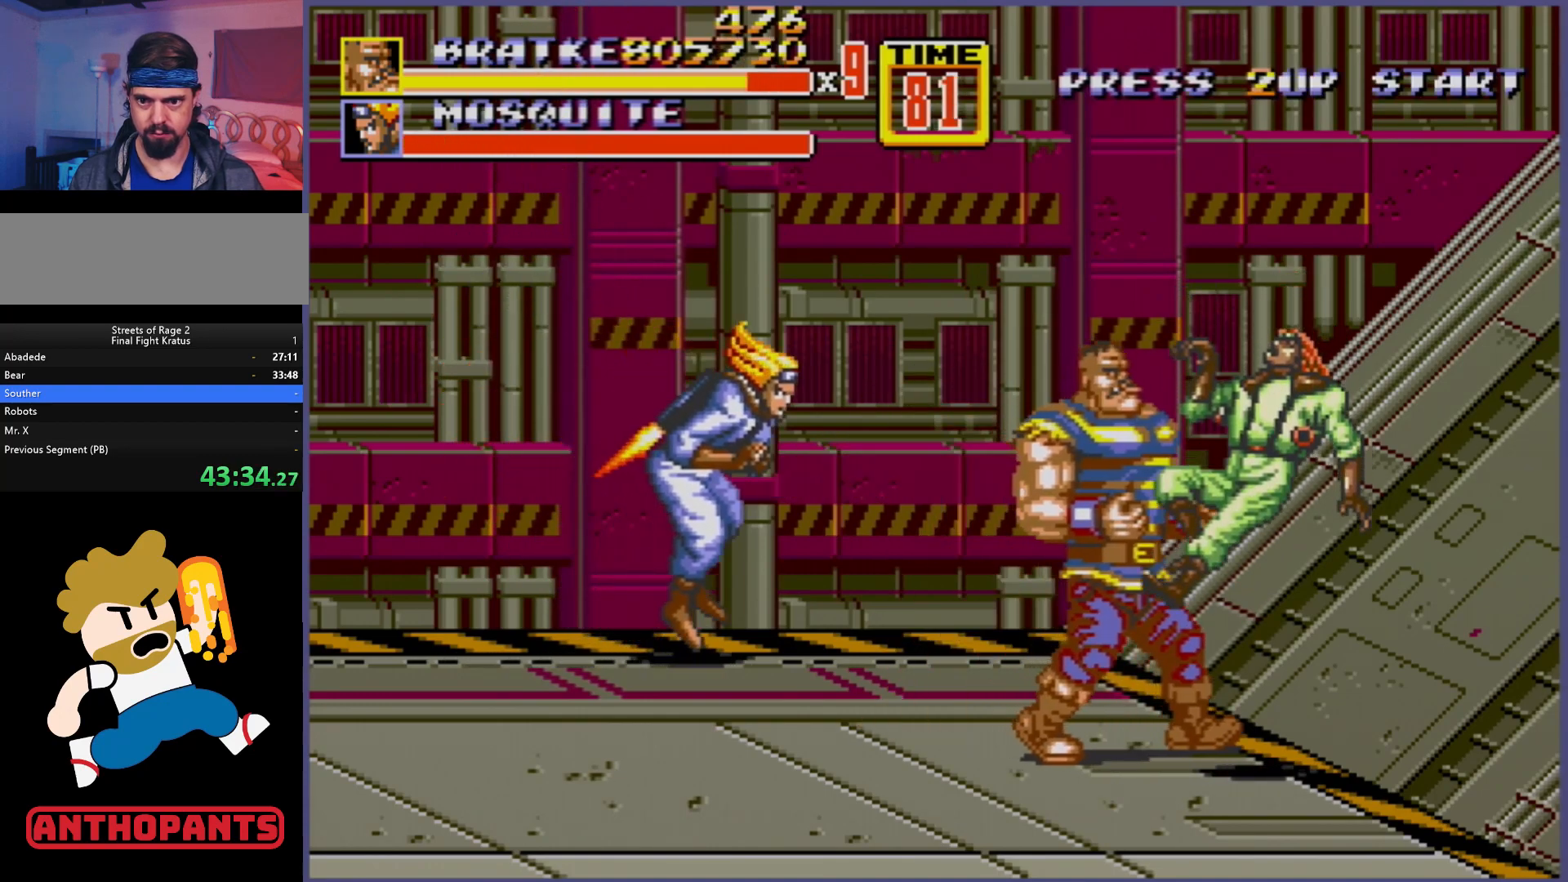
{"buttons": ["DPAD_DOWN", "DPAD_RIGHT"], "events": []}
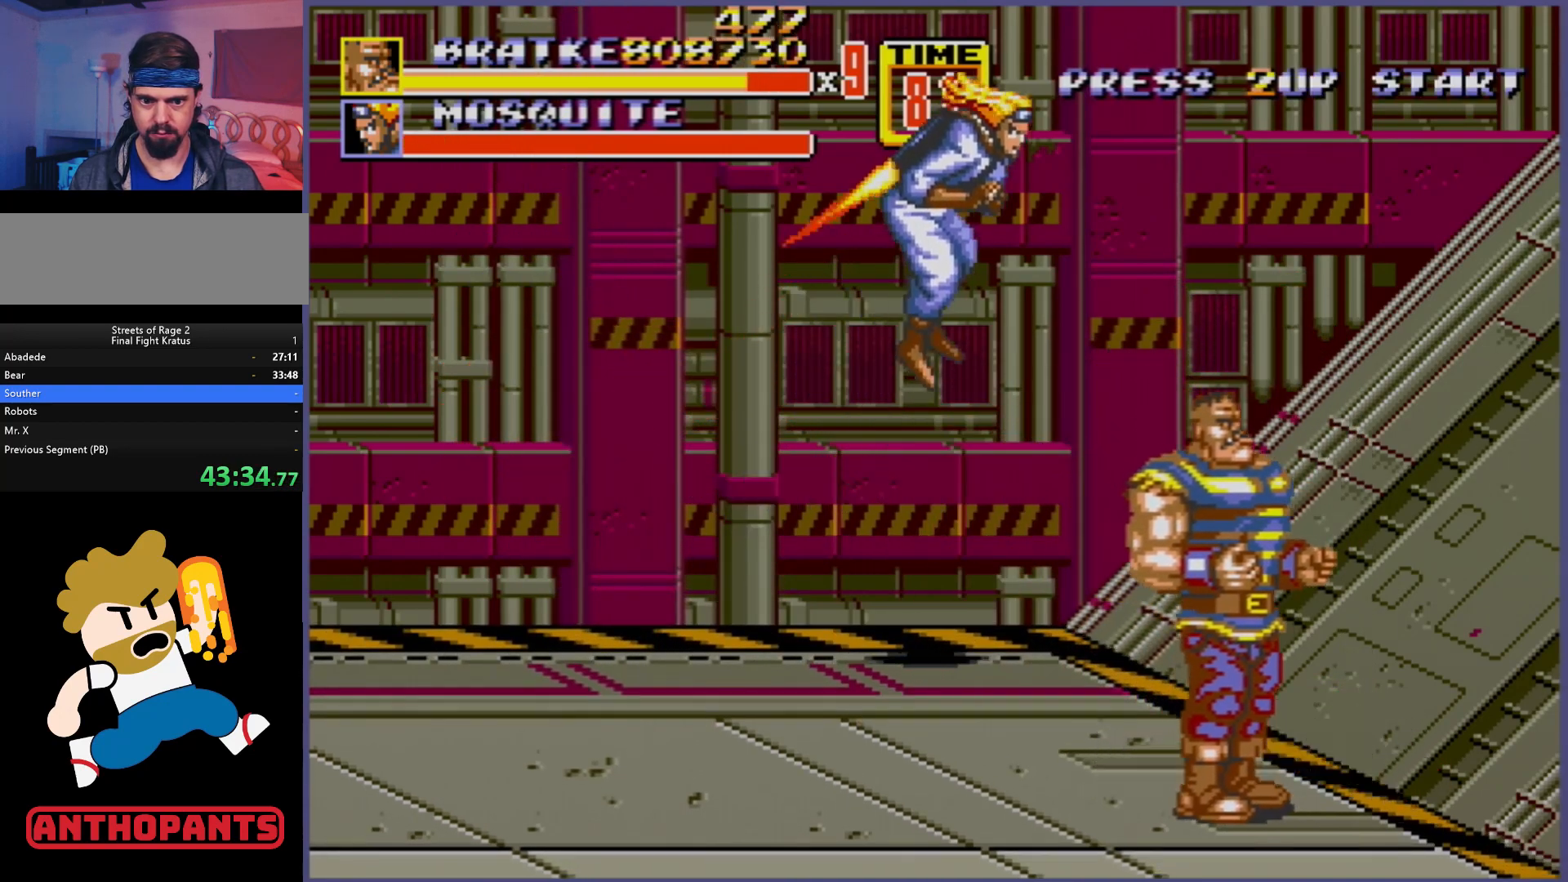
{"buttons": ["DPAD_DOWN", "DPAD_LEFT"], "events": [[250, "DPAD_RIGHT", "up"], [283, "DPAD_LEFT", "down"]]}
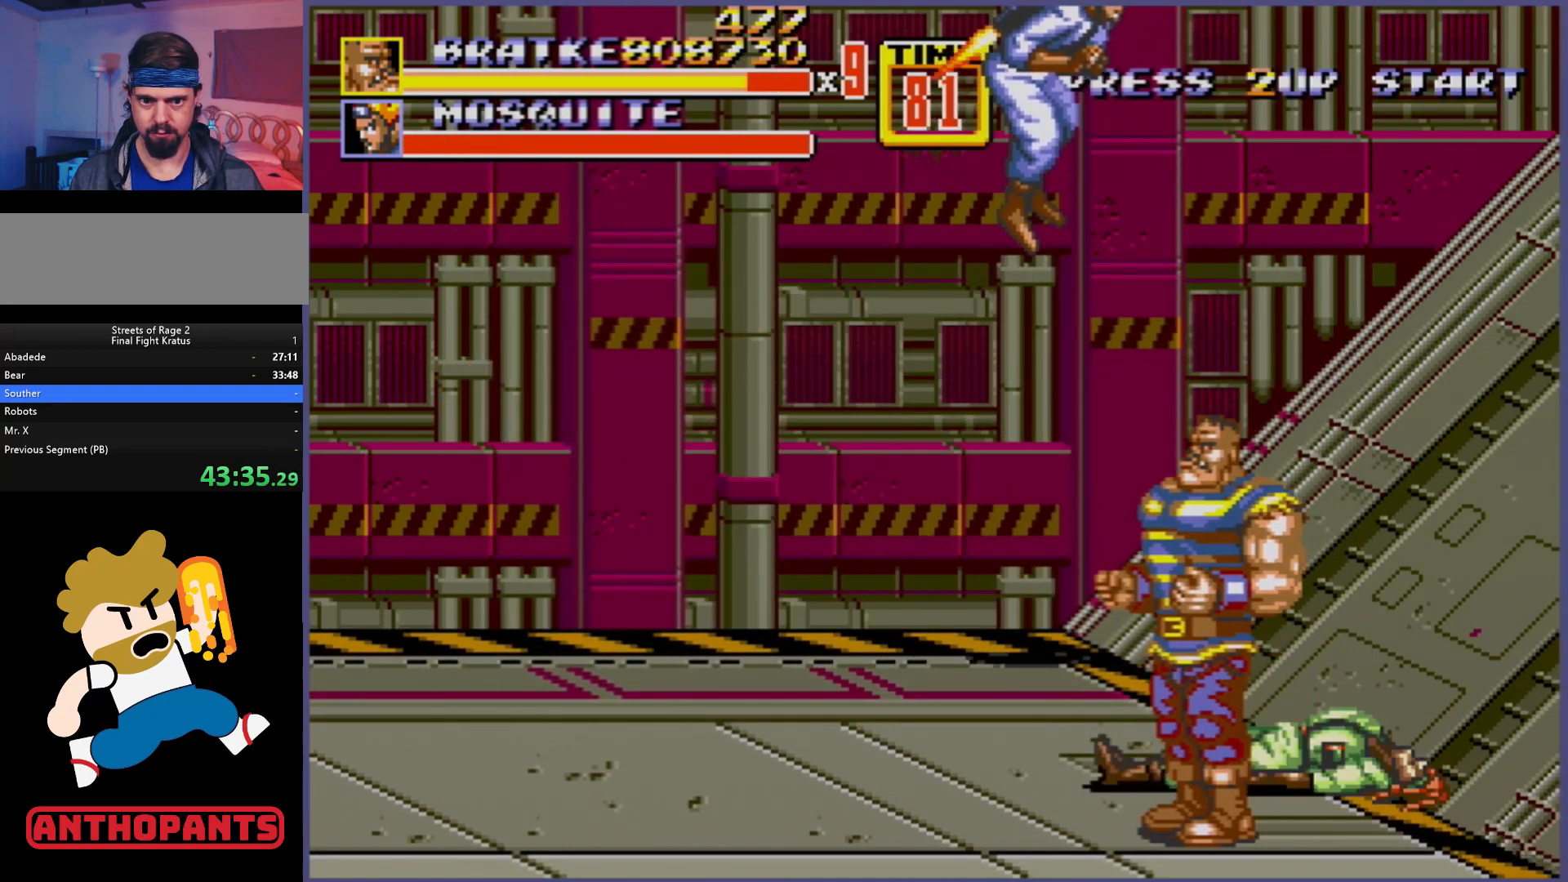
{"buttons": ["DPAD_DOWN", "DPAD_LEFT"], "events": []}
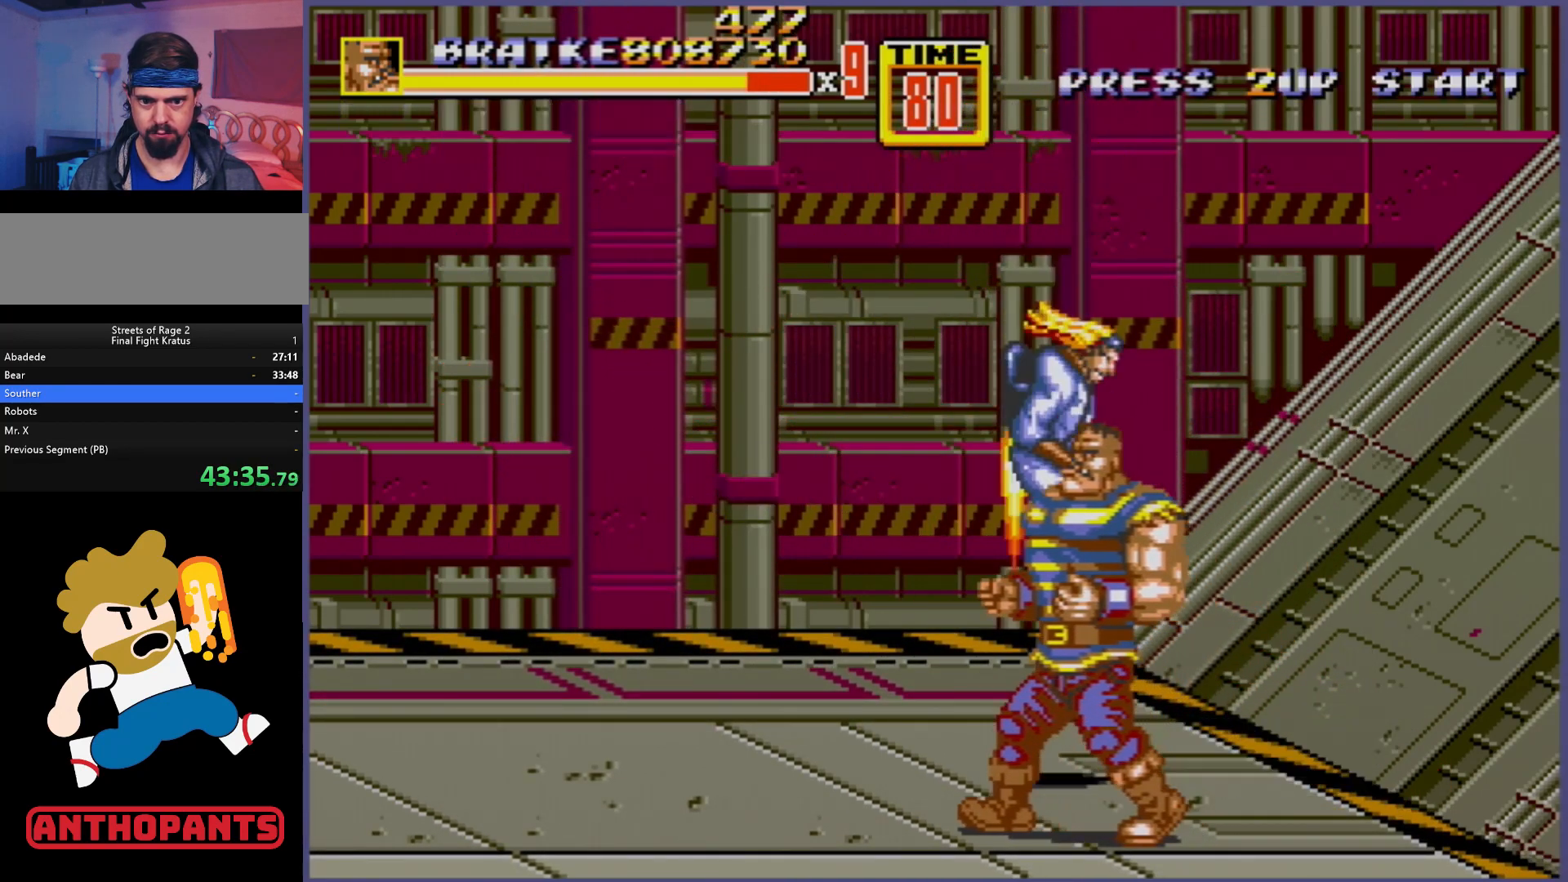
{"buttons": [], "events": [[117, "DPAD_DOWN", "up"], [117, "DPAD_LEFT", "up"], [133, "C", "down"], [267, "C", "up"]]}
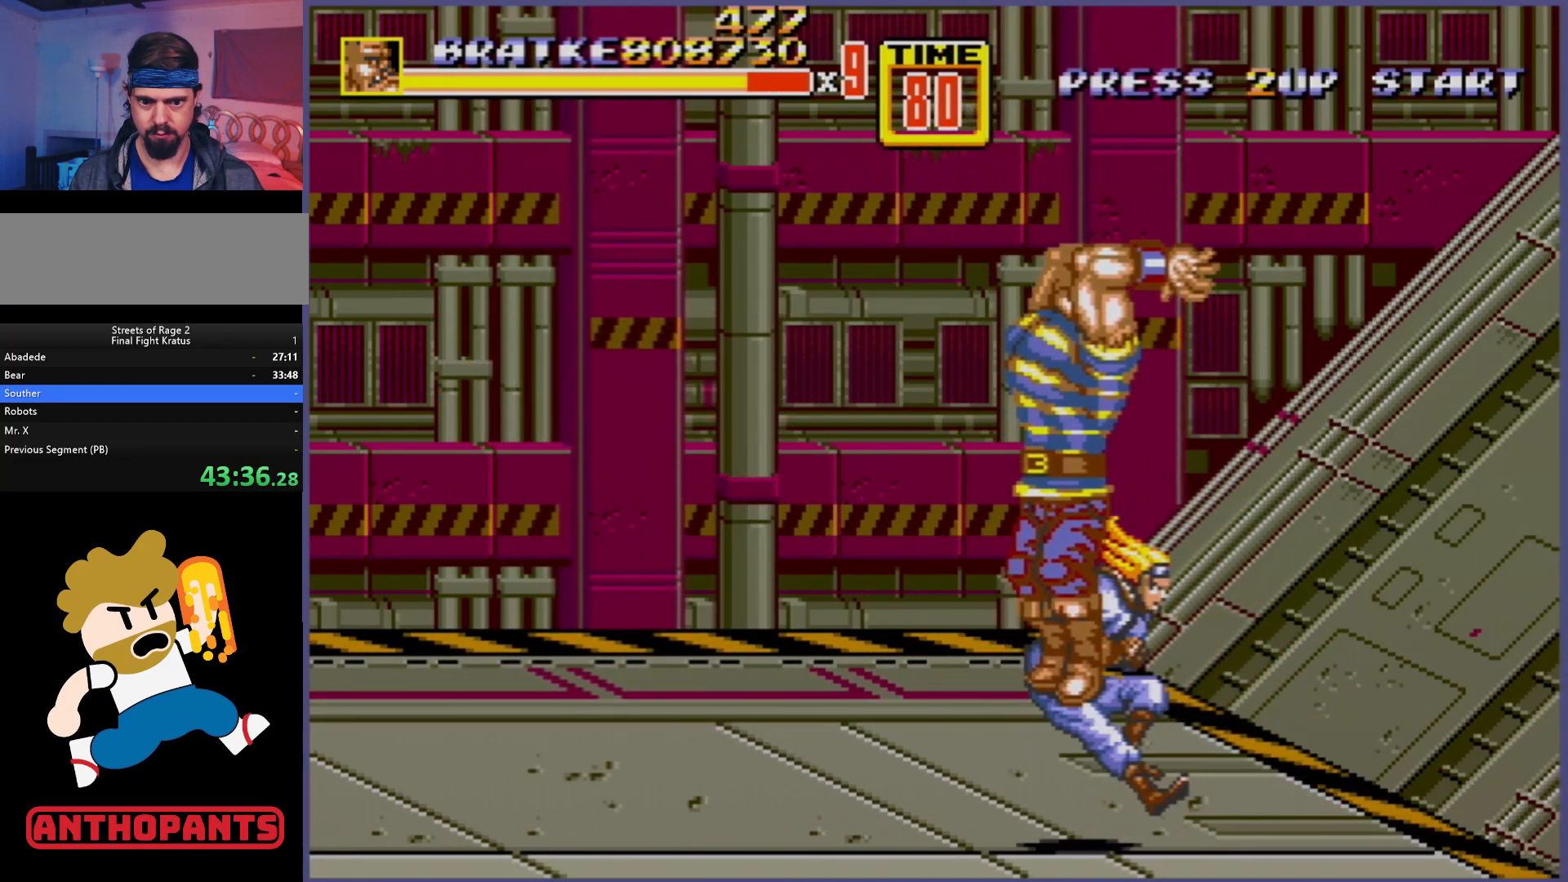
{"buttons": ["B", "DPAD_LEFT"], "events": [[17, "DPAD_DOWN", "down"], [150, "B", "down"], [250, "DPAD_LEFT", "down"], [450, "DPAD_DOWN", "up"]]}
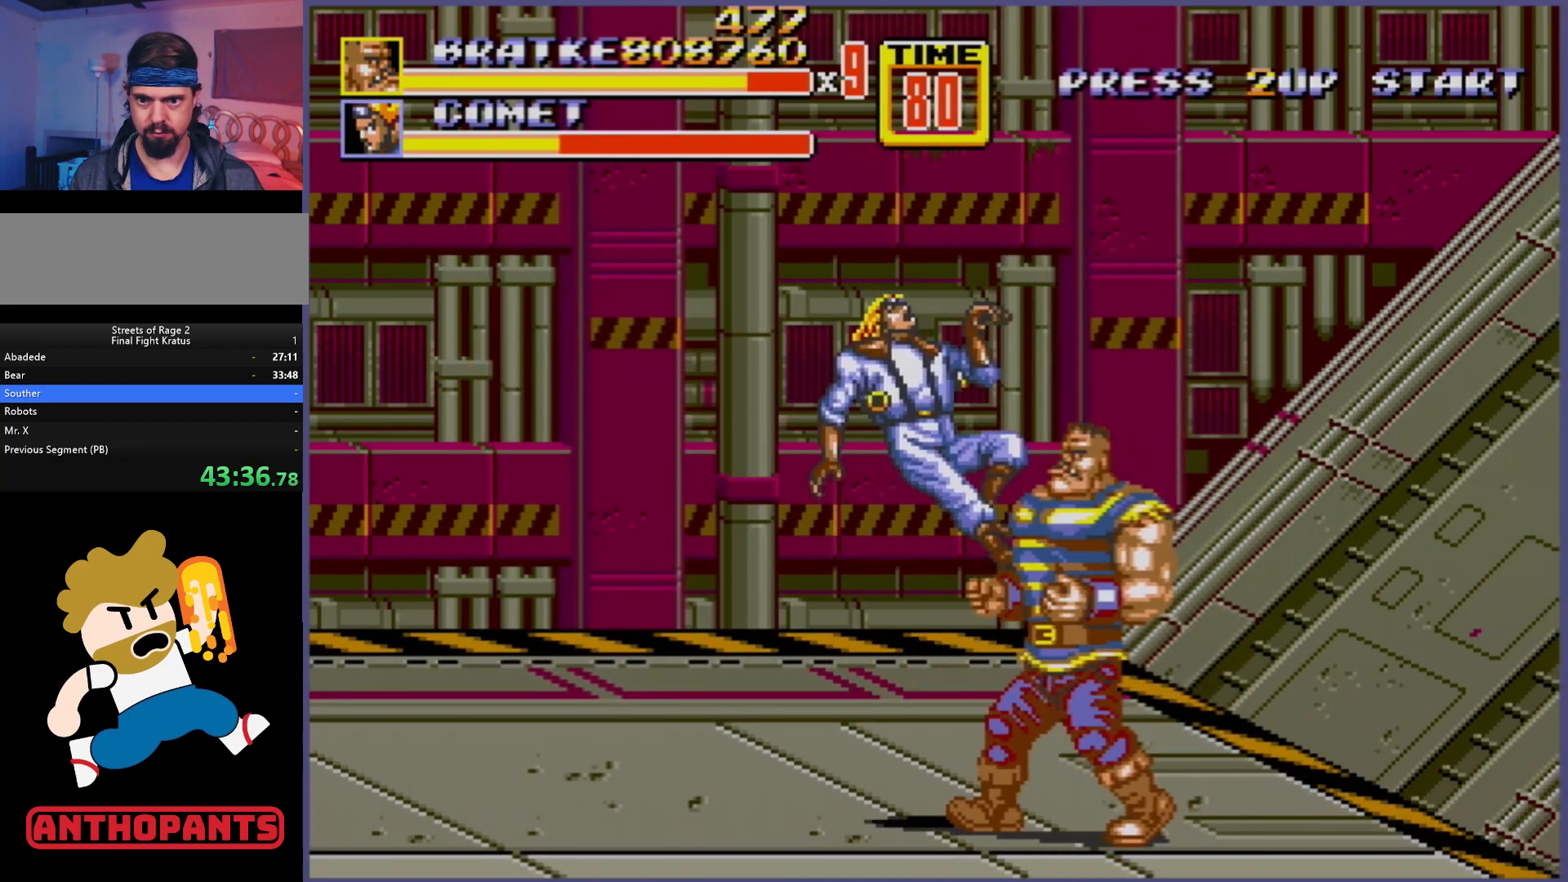
{"buttons": ["DPAD_RIGHT"], "events": [[33, "B", "up"], [333, "DPAD_LEFT", "up"], [383, "DPAD_RIGHT", "down"]]}